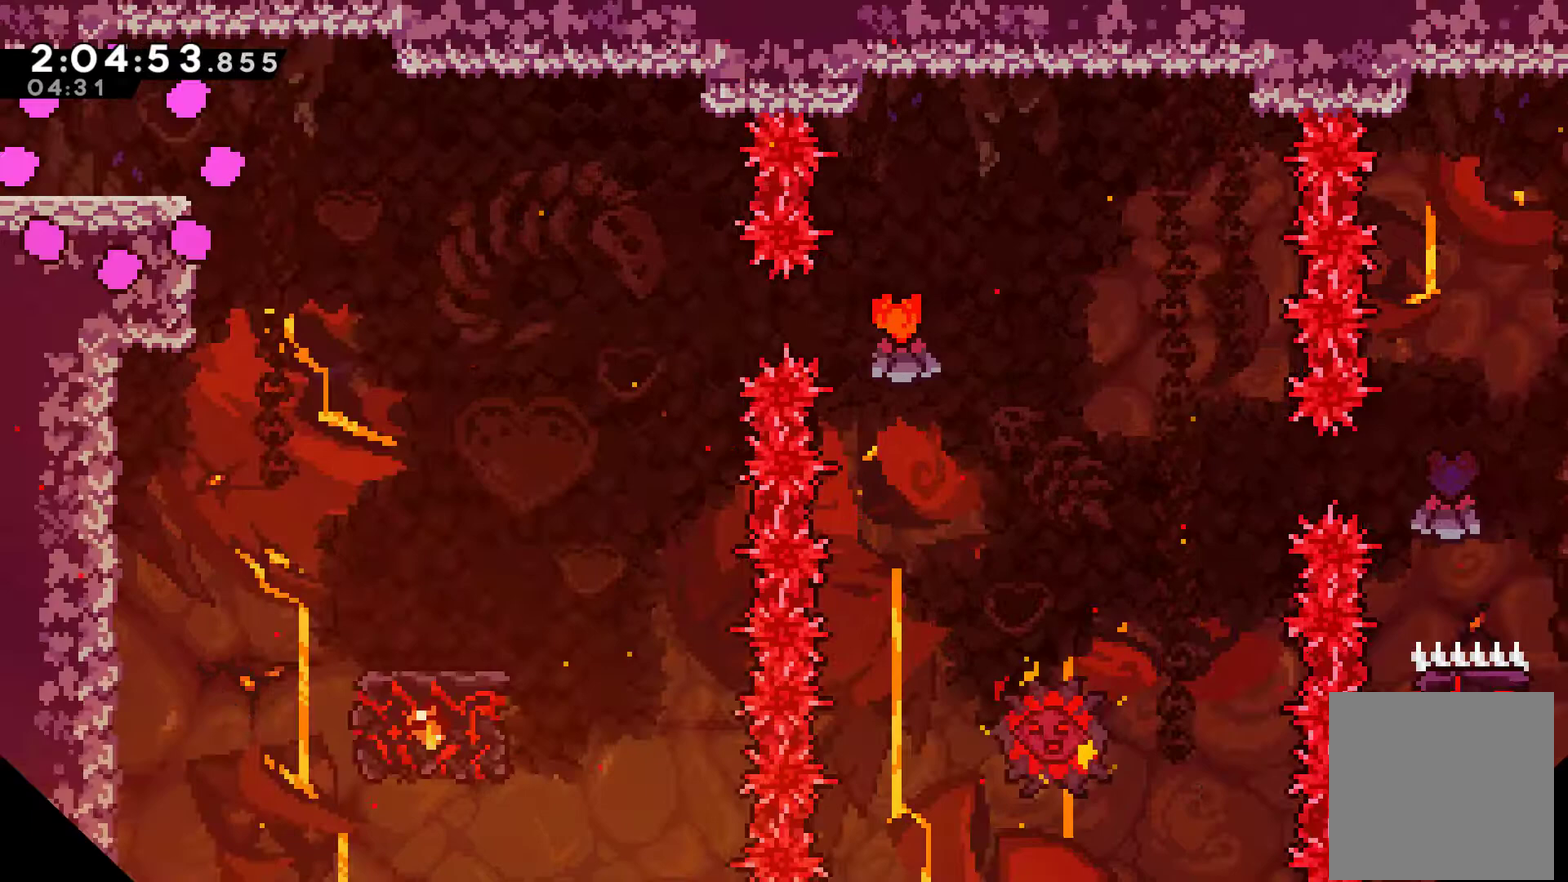
Gameplay with a controller (Xbox layout); each line is a JSON object with the inputs held at the frame after it. "events" lists button and stick changes between this image and that frame as [ms after this image, input, new state], when the widget could be followed in between. Not read: L3 R3.
{"buttons": ["A", "DPAD_RIGHT"], "left_stick": "center", "right_stick": "center", "events": [[467, "A", "down"]]}
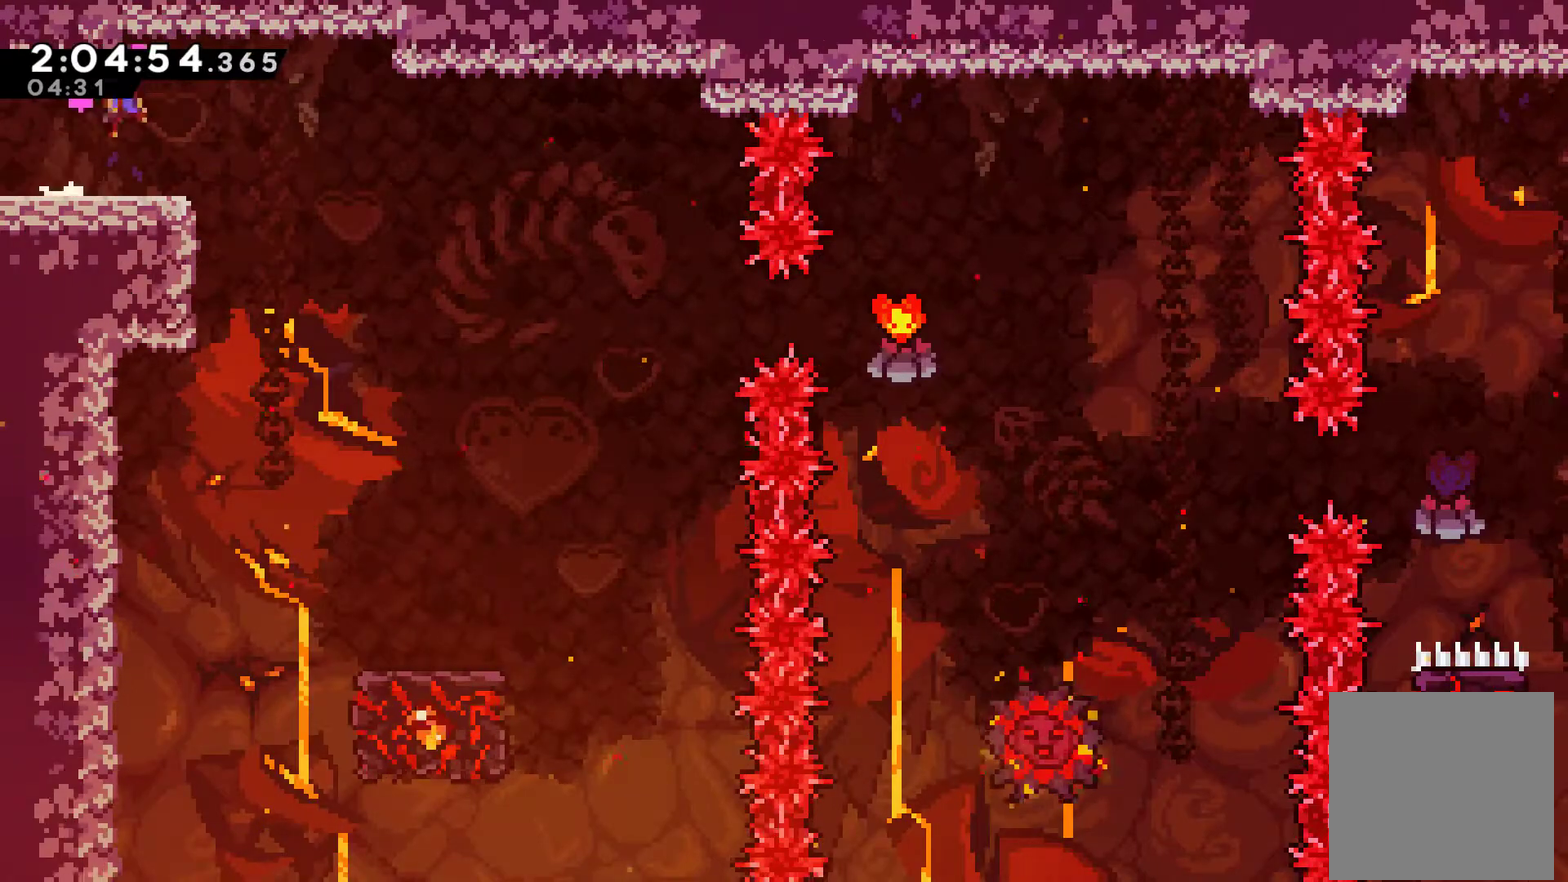
{"buttons": ["DPAD_RIGHT"], "left_stick": "center", "right_stick": "center", "events": [[67, "A", "up"]]}
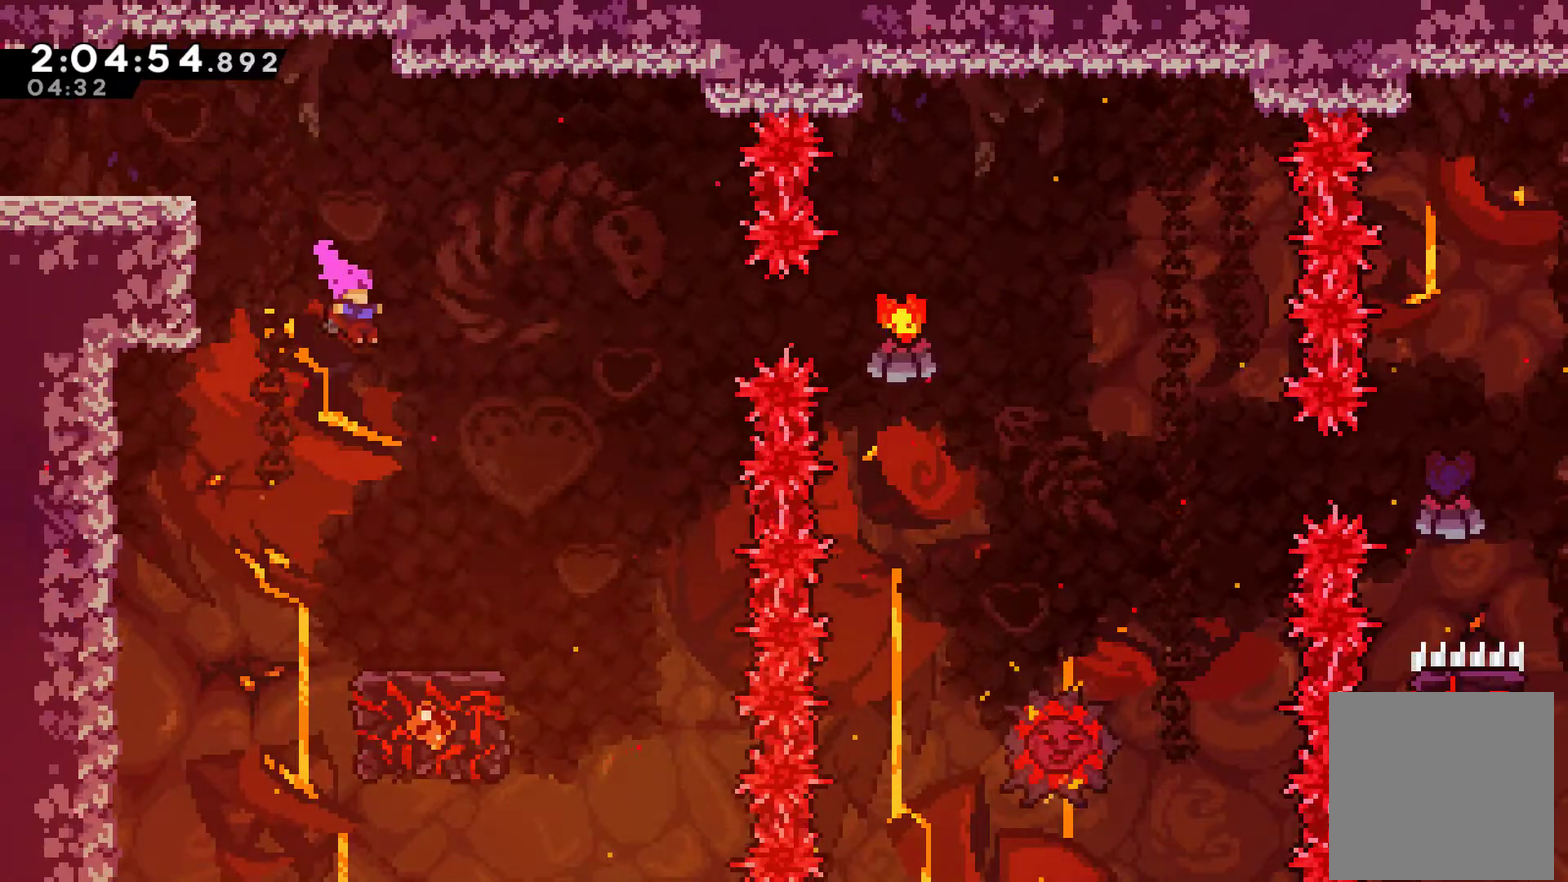
{"buttons": [], "left_stick": "center", "right_stick": "center", "events": [[267, "DPAD_RIGHT", "up"]]}
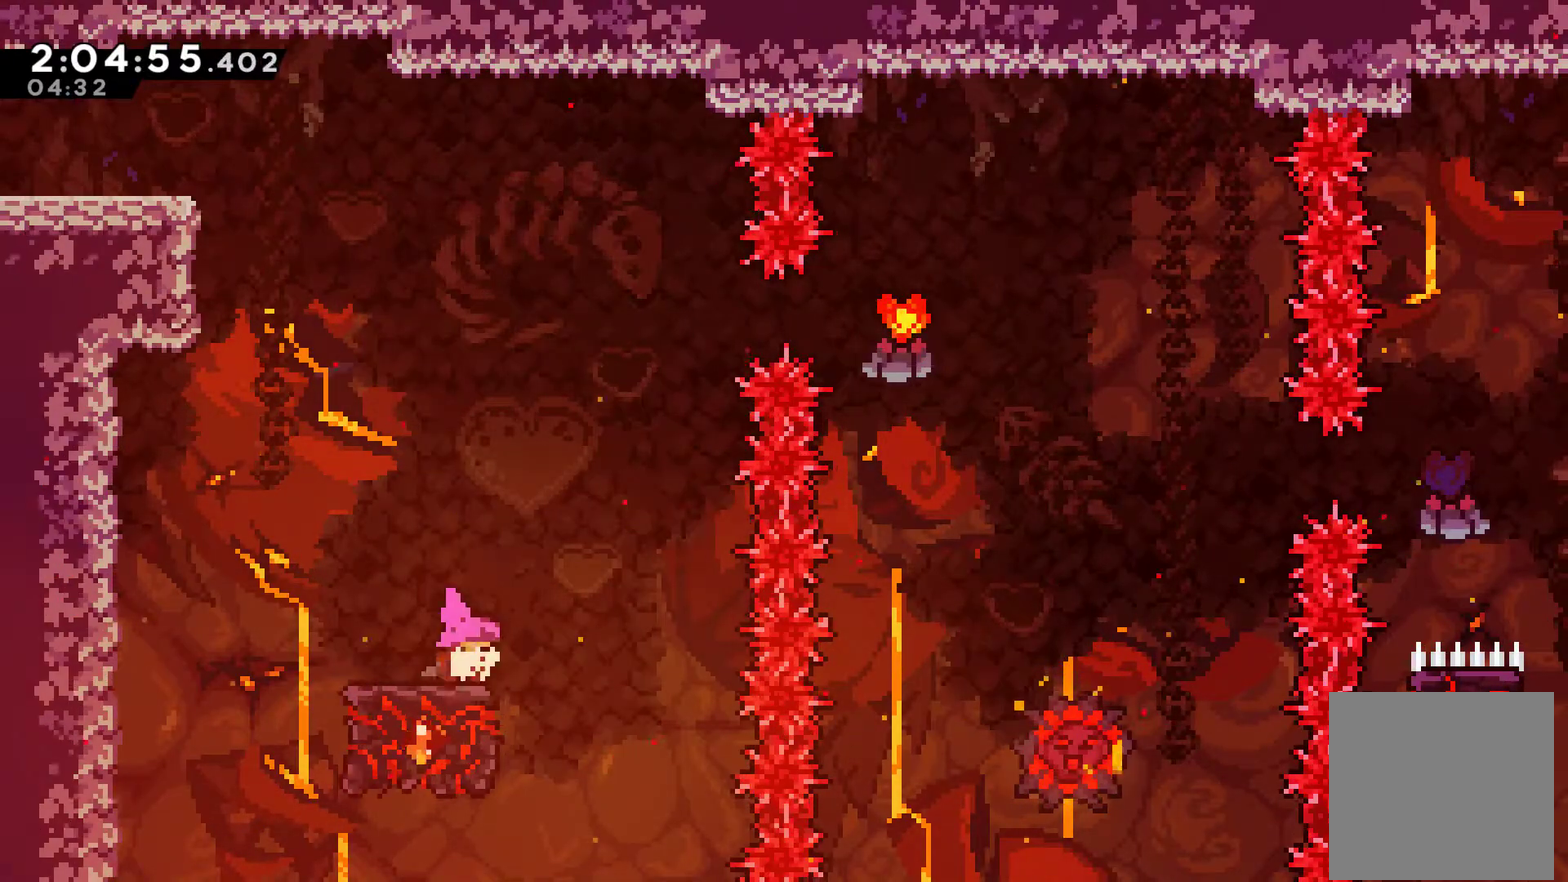
{"buttons": ["A", "DPAD_RIGHT"], "left_stick": "center", "right_stick": "center", "events": [[333, "DPAD_RIGHT", "down"], [400, "A", "down"]]}
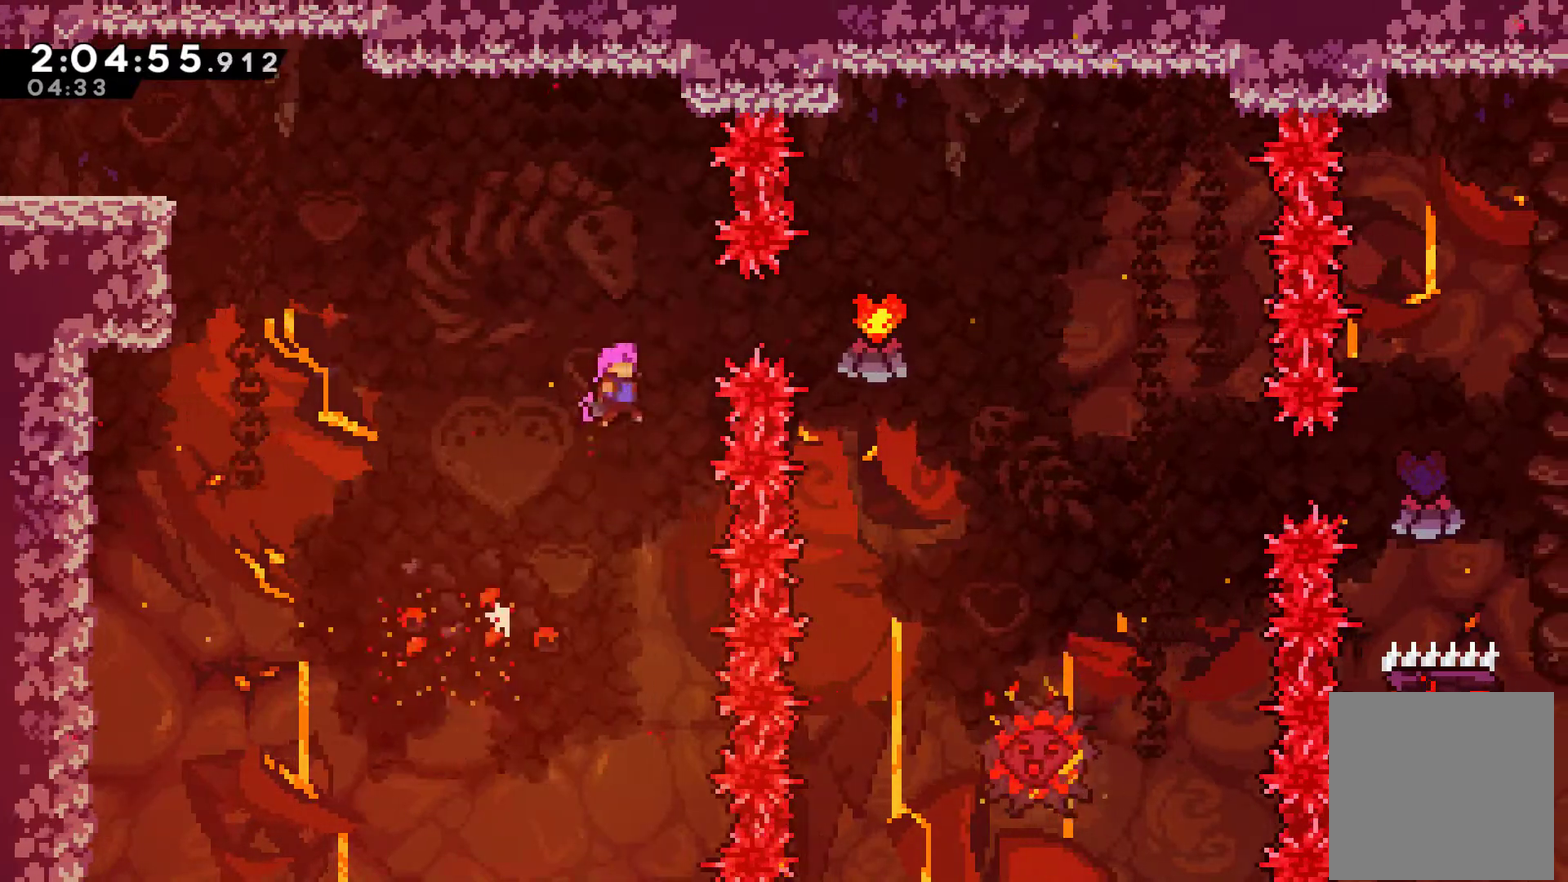
{"buttons": ["DPAD_RIGHT"], "left_stick": "center", "right_stick": "center", "events": [[33, "A", "up"], [133, "X", "down"], [233, "X", "up"]]}
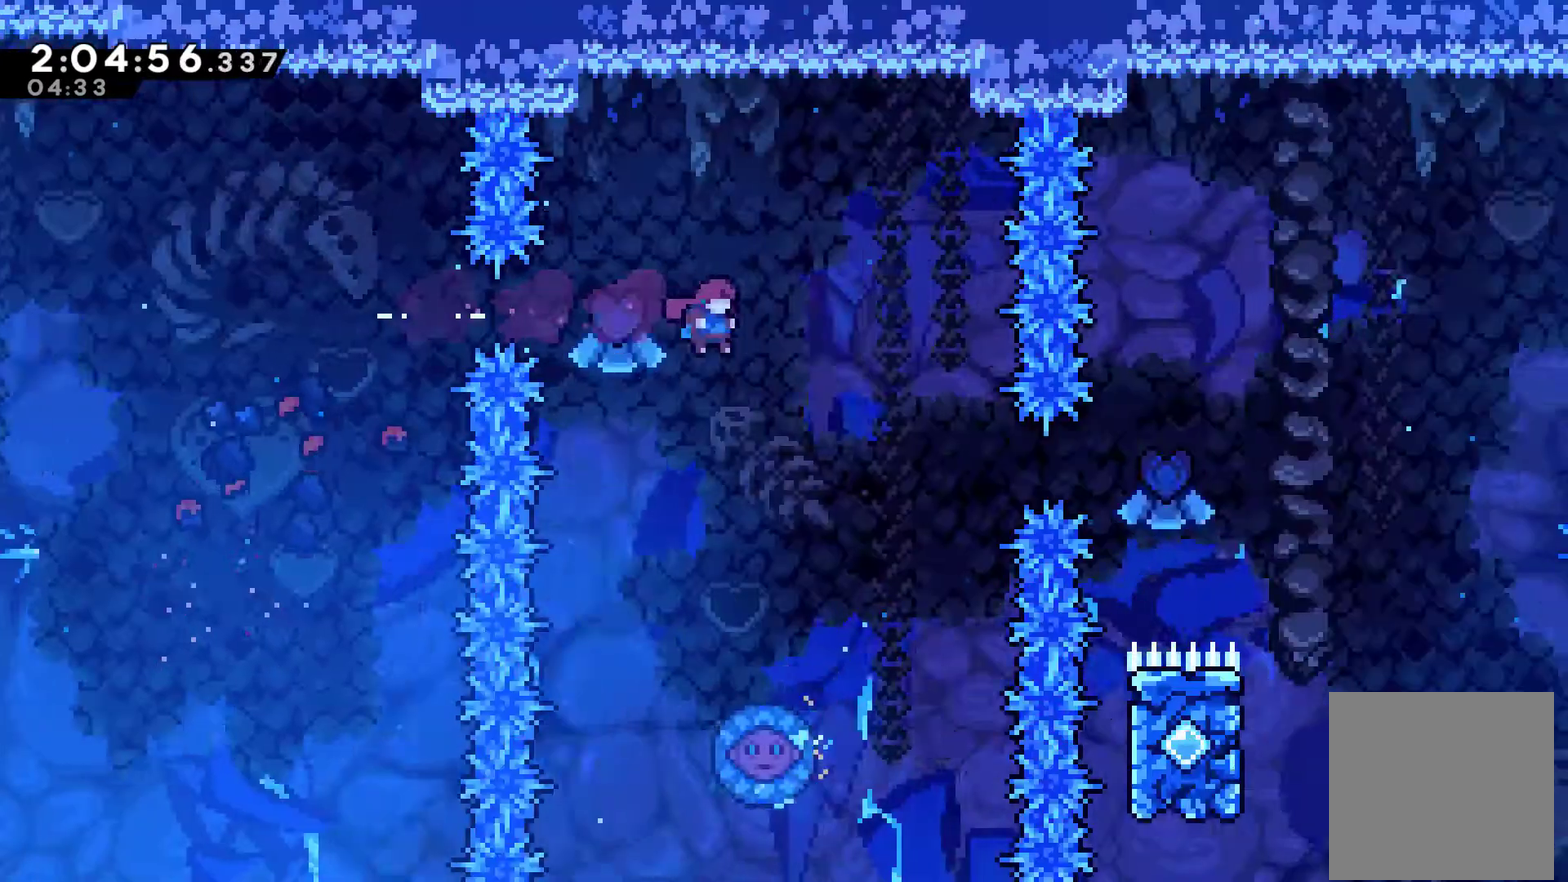
{"buttons": ["DPAD_LEFT"], "left_stick": "center", "right_stick": "center", "events": [[200, "DPAD_RIGHT", "up"], [267, "DPAD_LEFT", "down"]]}
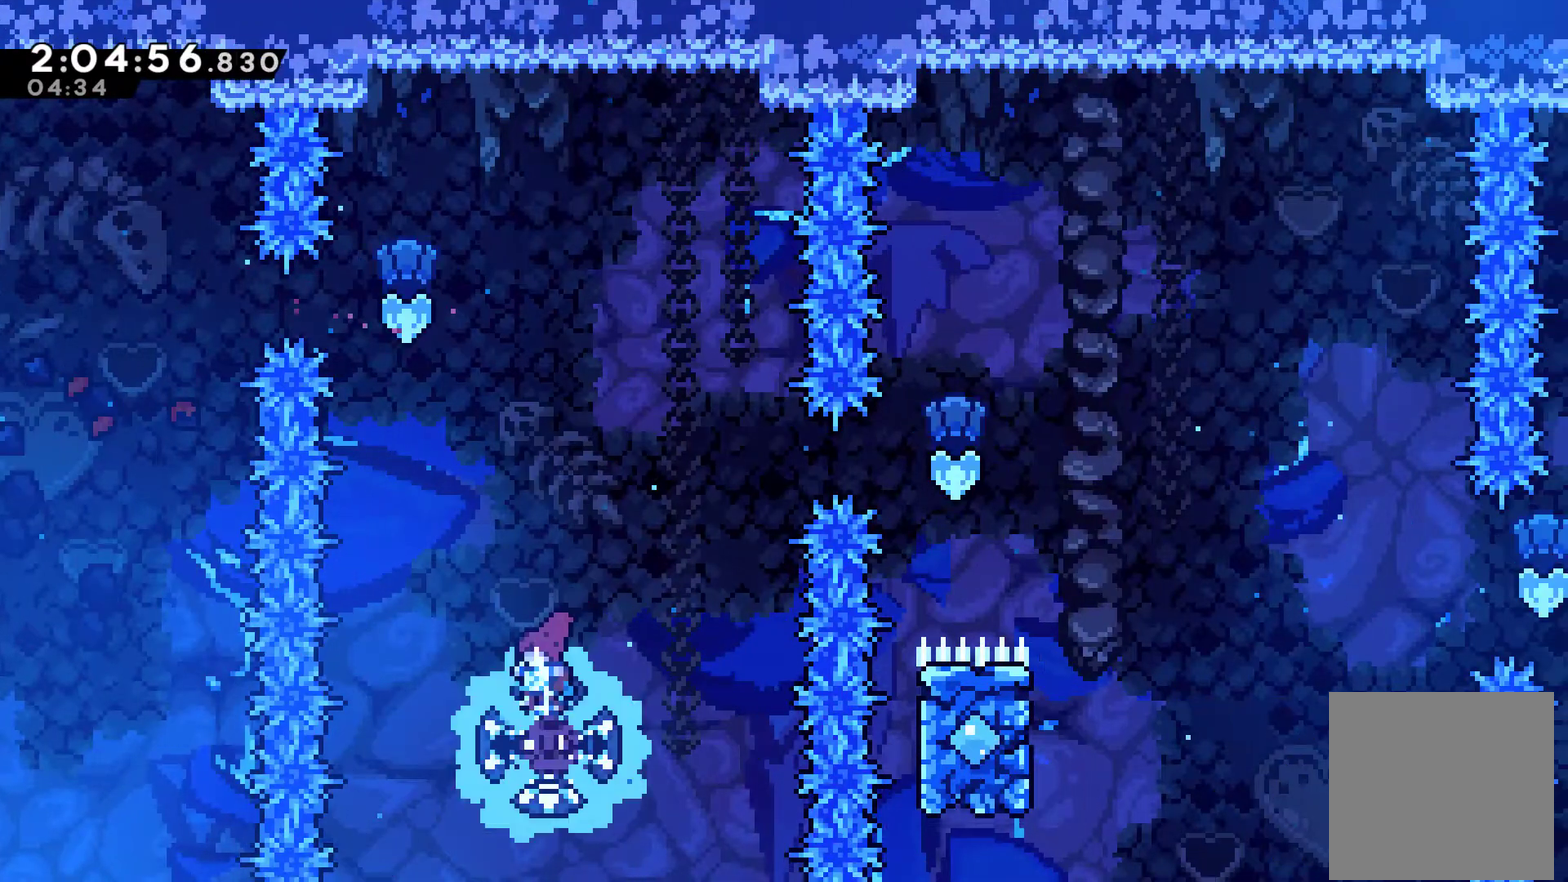
{"buttons": ["DPAD_RIGHT"], "left_stick": "center", "right_stick": "center", "events": [[100, "DPAD_LEFT", "up"], [267, "DPAD_RIGHT", "down"]]}
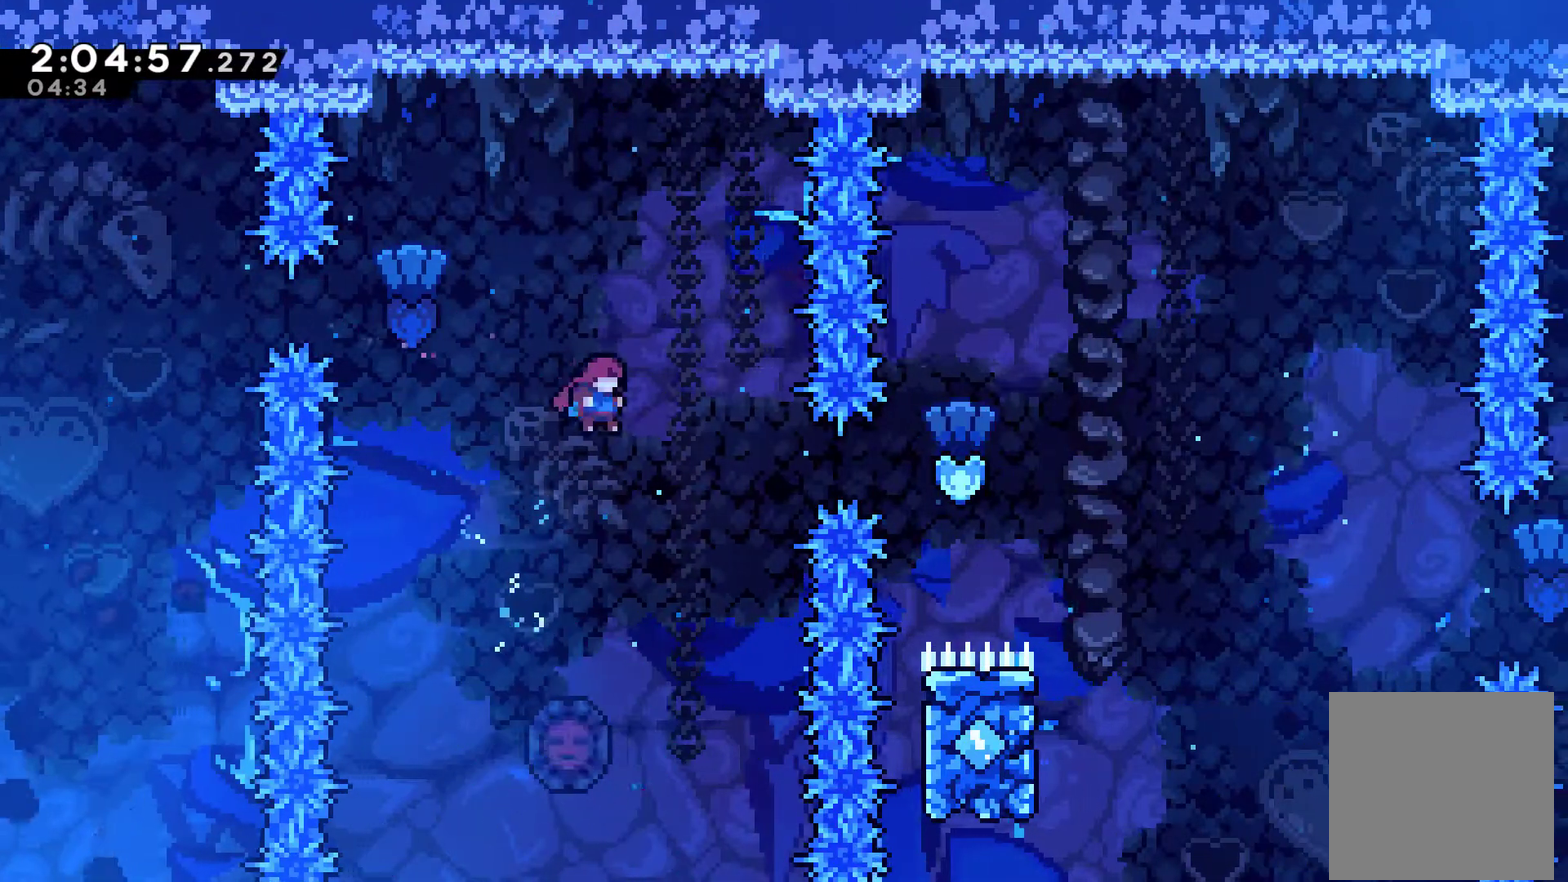
{"buttons": ["DPAD_RIGHT"], "left_stick": "center", "right_stick": "center", "events": [[233, "X", "down"], [500, "X", "up"]]}
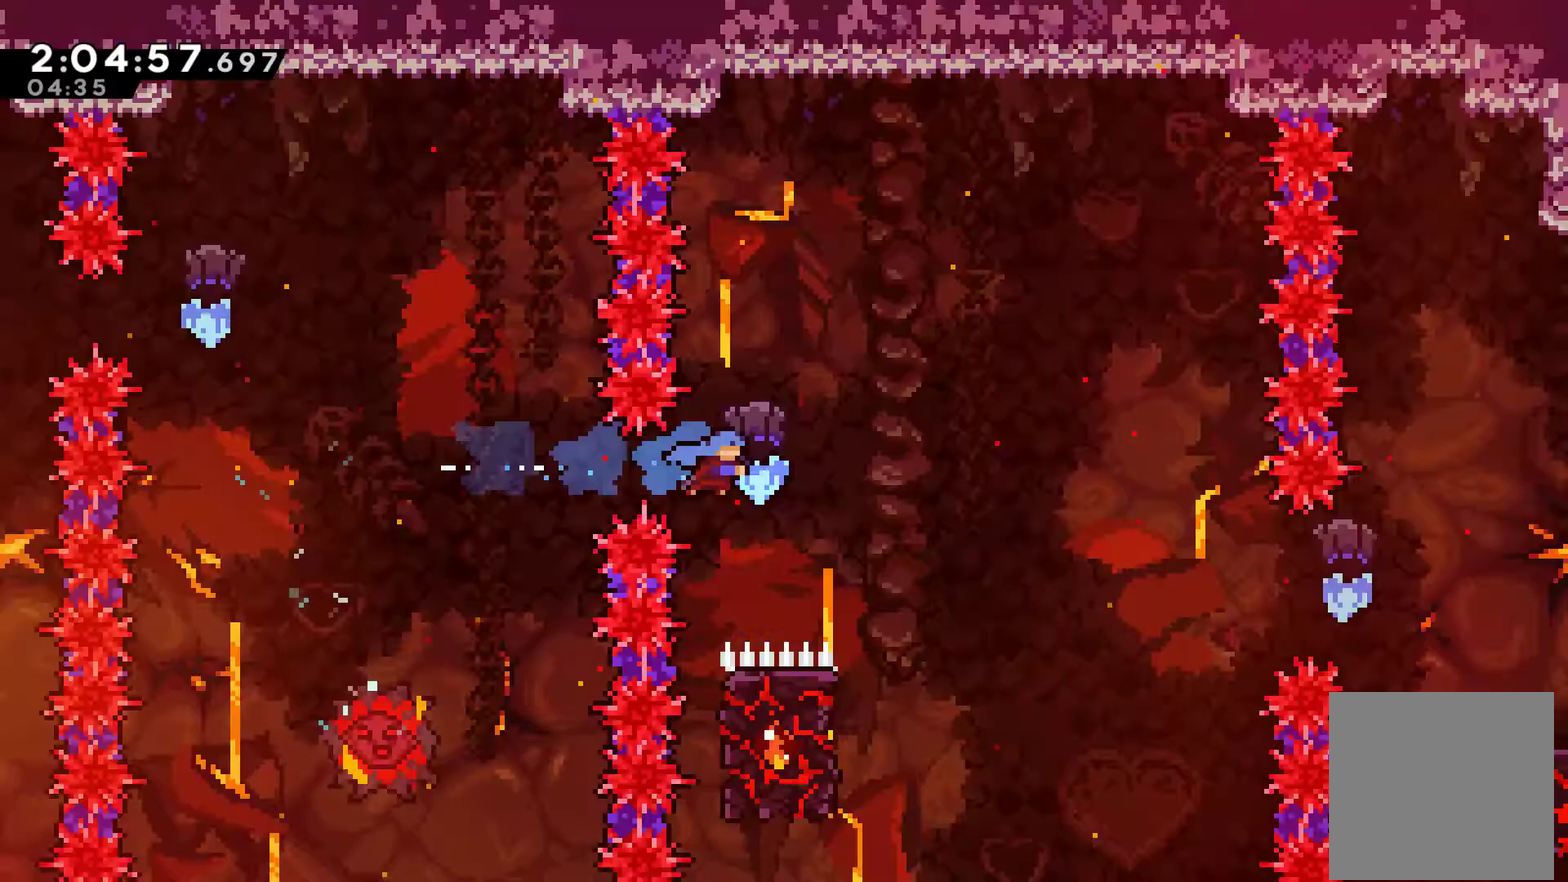
{"buttons": ["R1", "DPAD_UP", "DPAD_LEFT"], "left_stick": "center", "right_stick": "center", "events": [[267, "DPAD_RIGHT", "up"], [267, "DPAD_UP", "down"], [300, "DPAD_LEFT", "down"], [333, "R1", "down"]]}
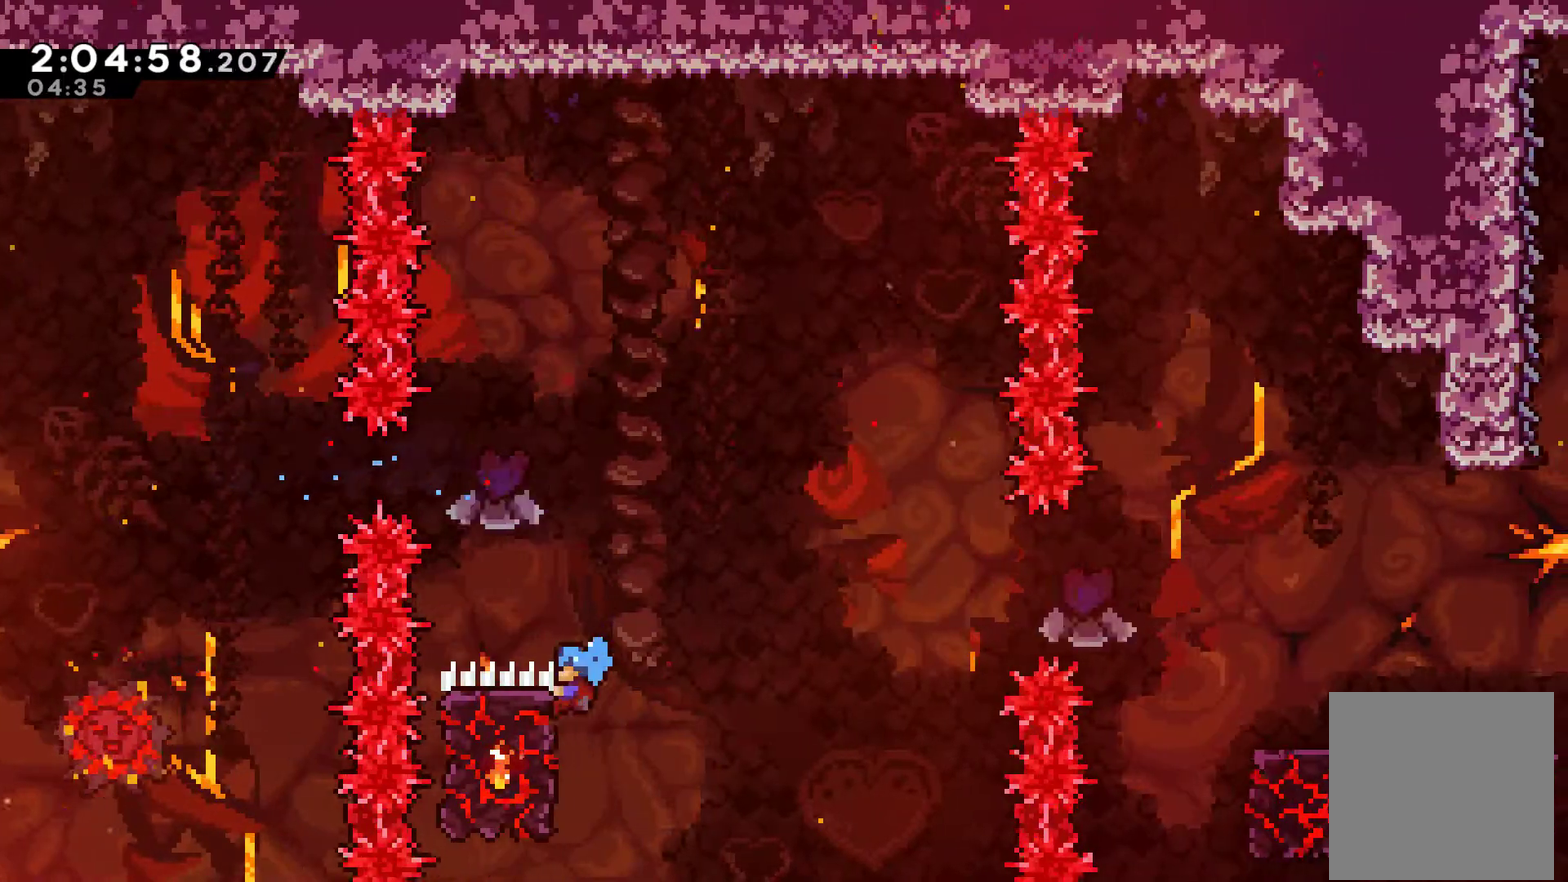
{"buttons": ["R1", "DPAD_RIGHT"], "left_stick": "center", "right_stick": "center", "events": [[33, "DPAD_UP", "up"], [67, "DPAD_DOWN", "down"], [100, "DPAD_LEFT", "up"], [300, "DPAD_DOWN", "up"], [367, "A", "down"], [367, "DPAD_RIGHT", "down"], [500, "A", "up"]]}
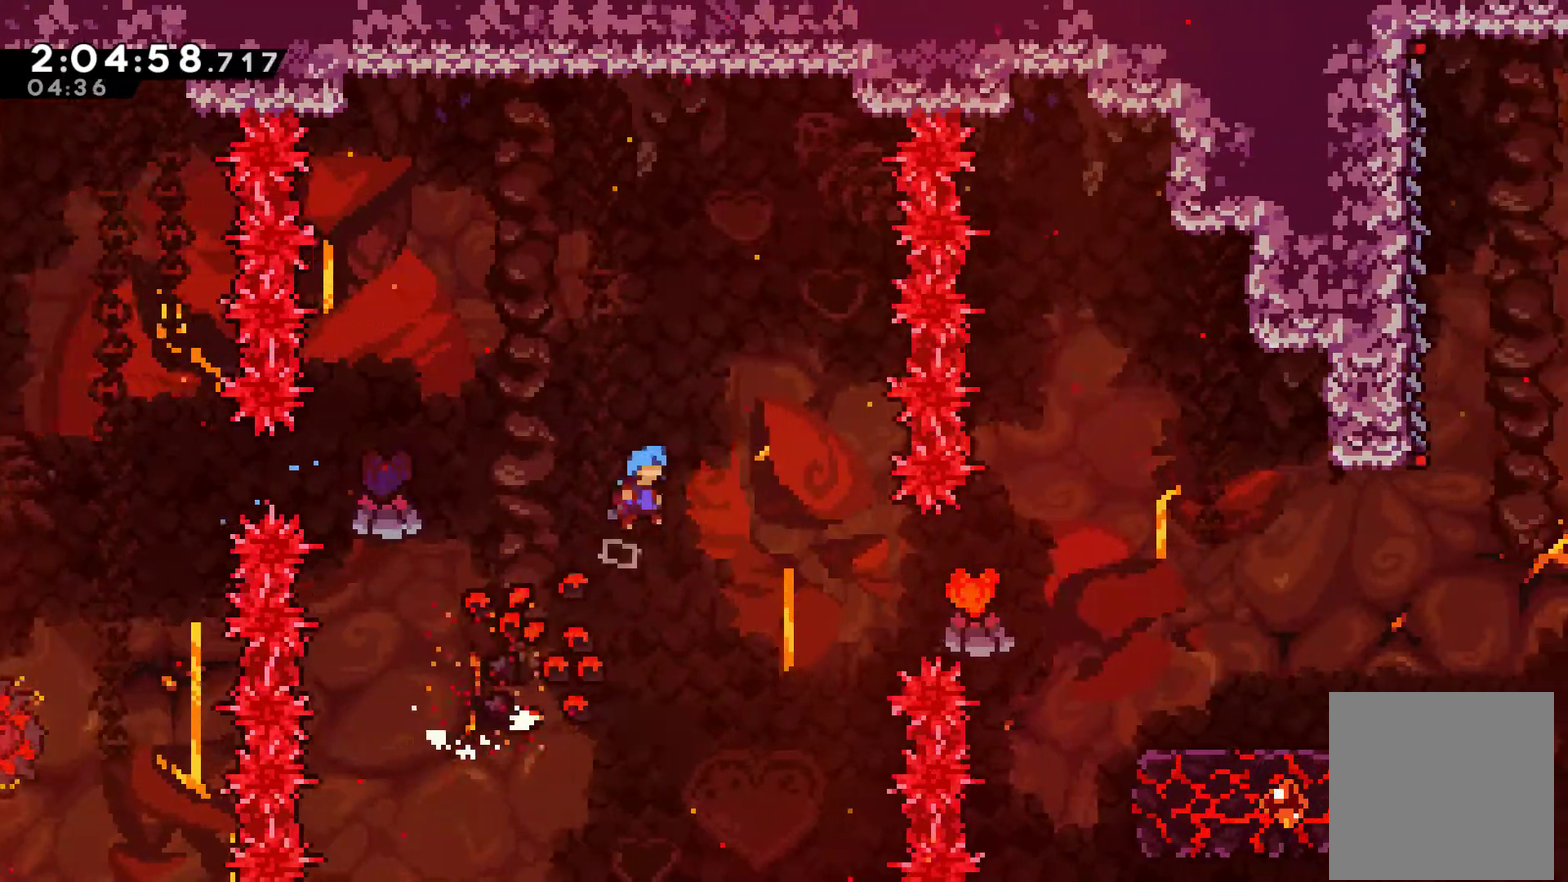
{"buttons": ["R1", "DPAD_RIGHT"], "left_stick": "center", "right_stick": "center", "events": [[133, "DPAD_RIGHT", "up"], [233, "DPAD_RIGHT", "down"], [300, "DPAD_UP", "down"], [400, "DPAD_UP", "up"]]}
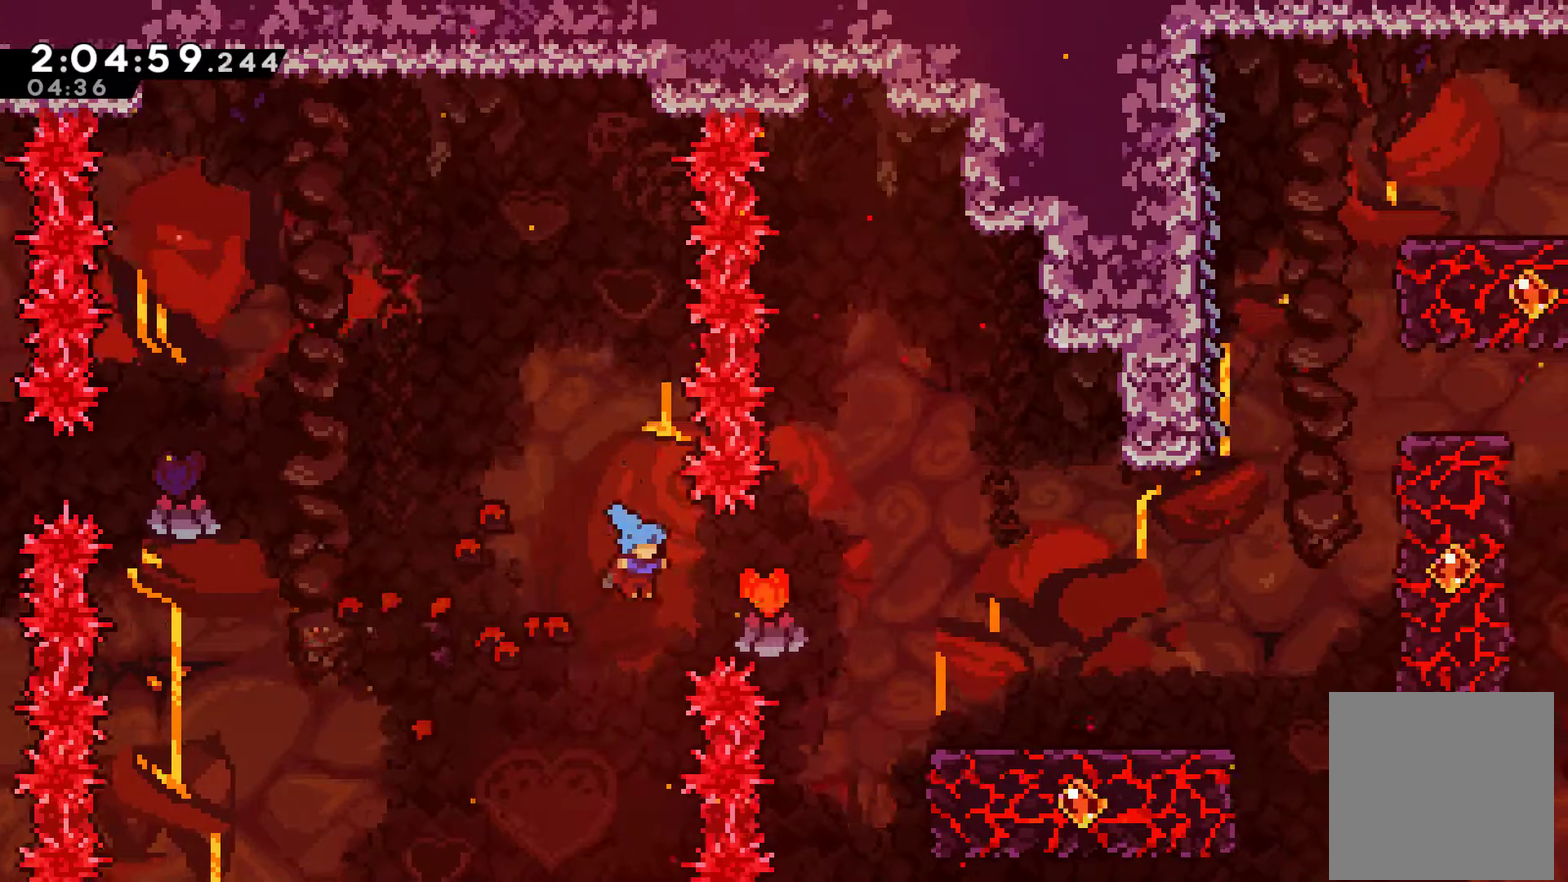
{"buttons": [], "left_stick": "center", "right_stick": "center", "events": [[133, "R1", "up"], [167, "A", "down"], [233, "A", "up"], [333, "DPAD_RIGHT", "up"], [367, "A", "down"], [467, "A", "up"]]}
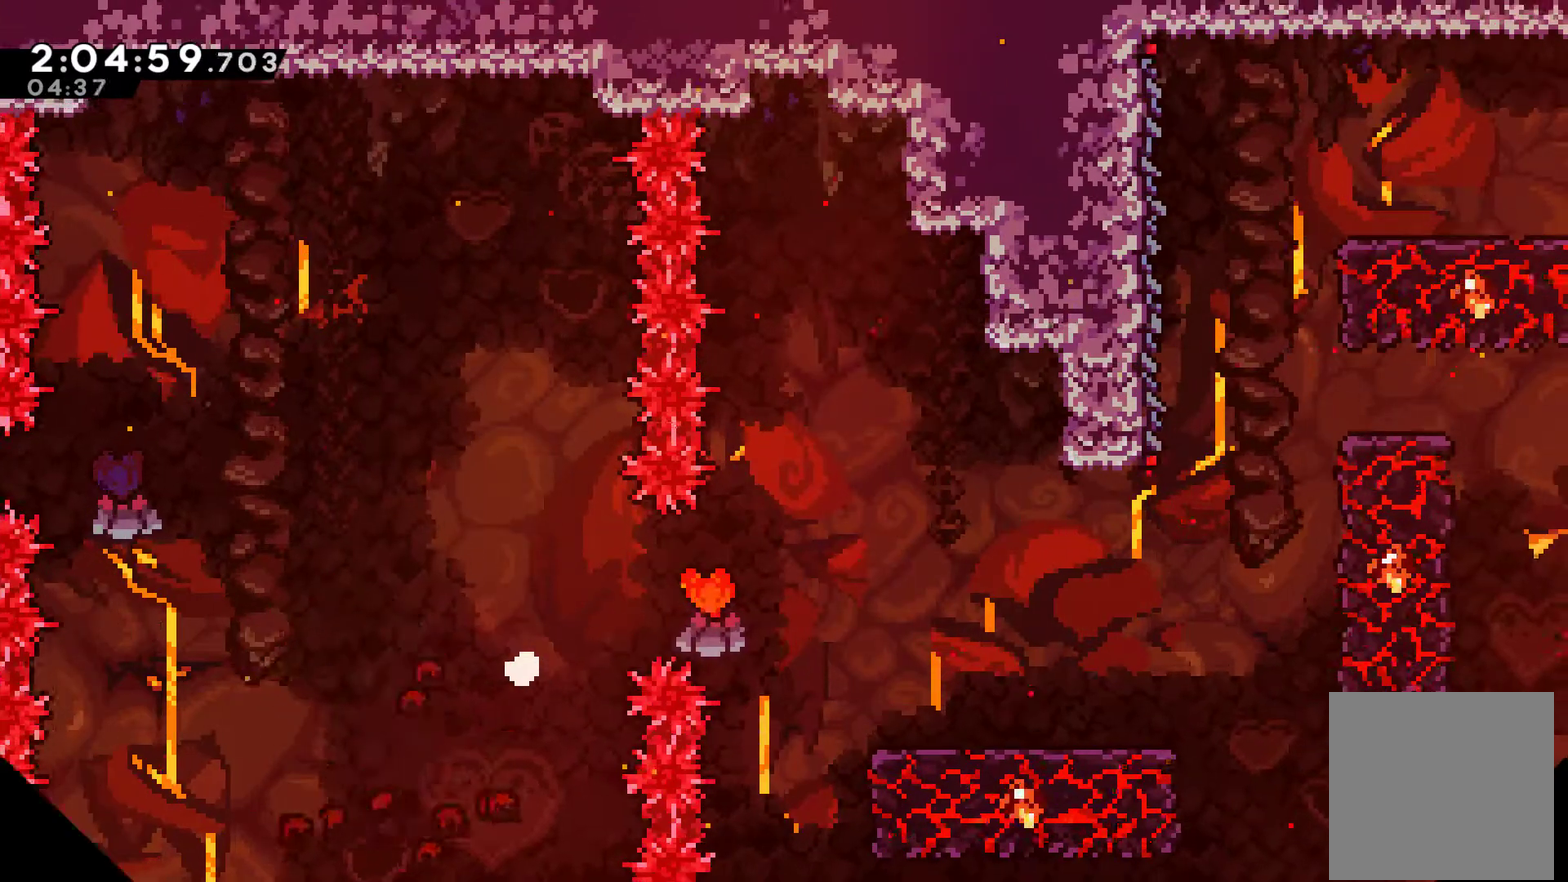
{"buttons": ["DPAD_RIGHT"], "left_stick": "center", "right_stick": "center", "events": [[33, "A", "down"], [233, "DPAD_RIGHT", "down"], [300, "A", "up"]]}
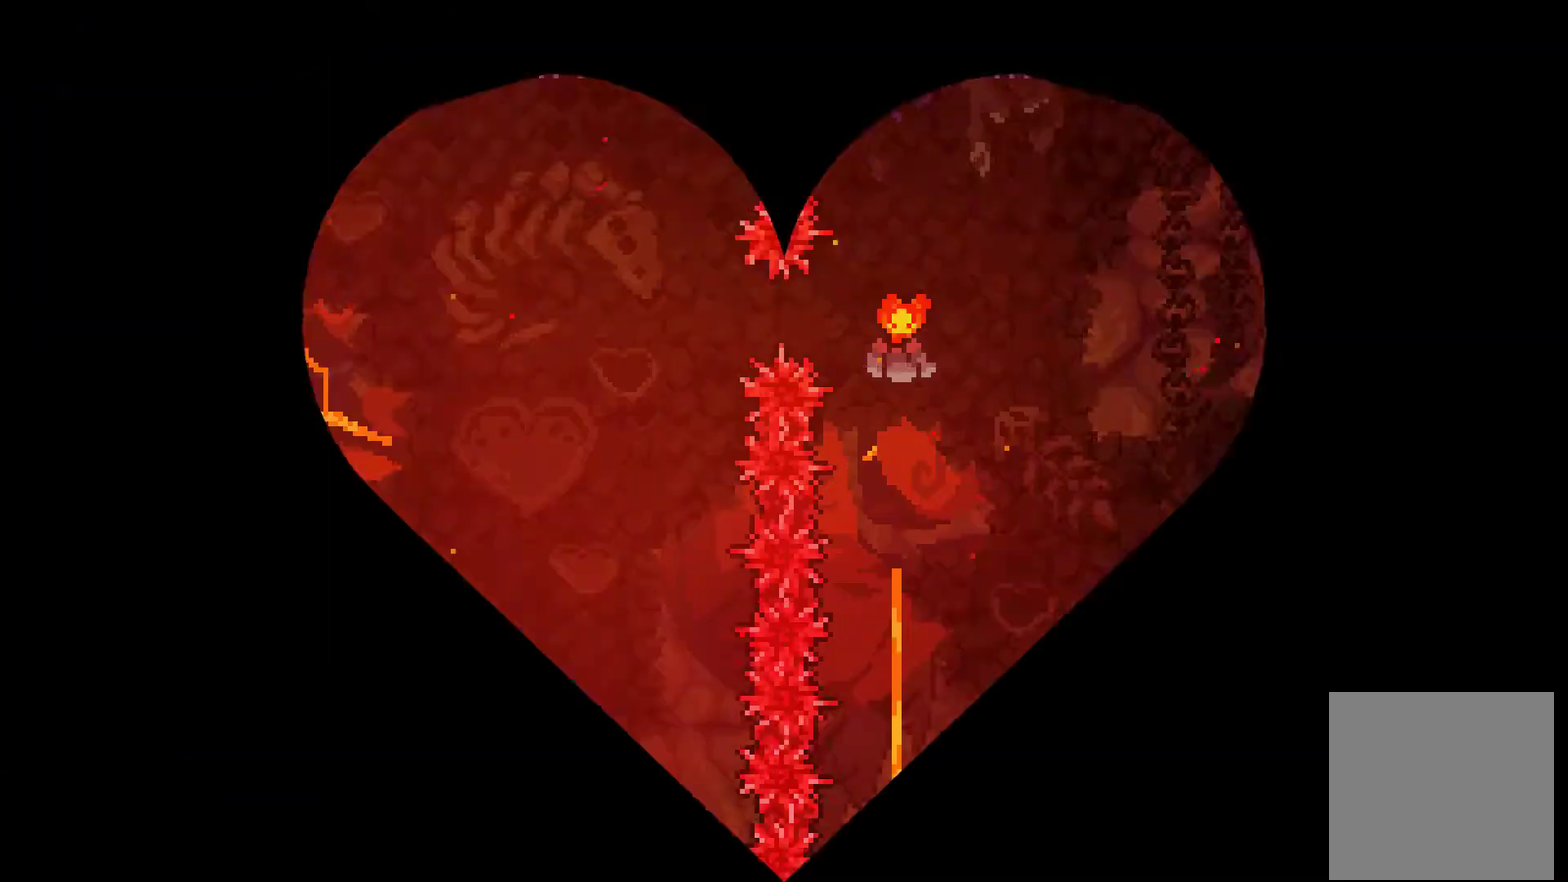
{"buttons": ["DPAD_RIGHT"], "left_stick": "center", "right_stick": "center", "events": []}
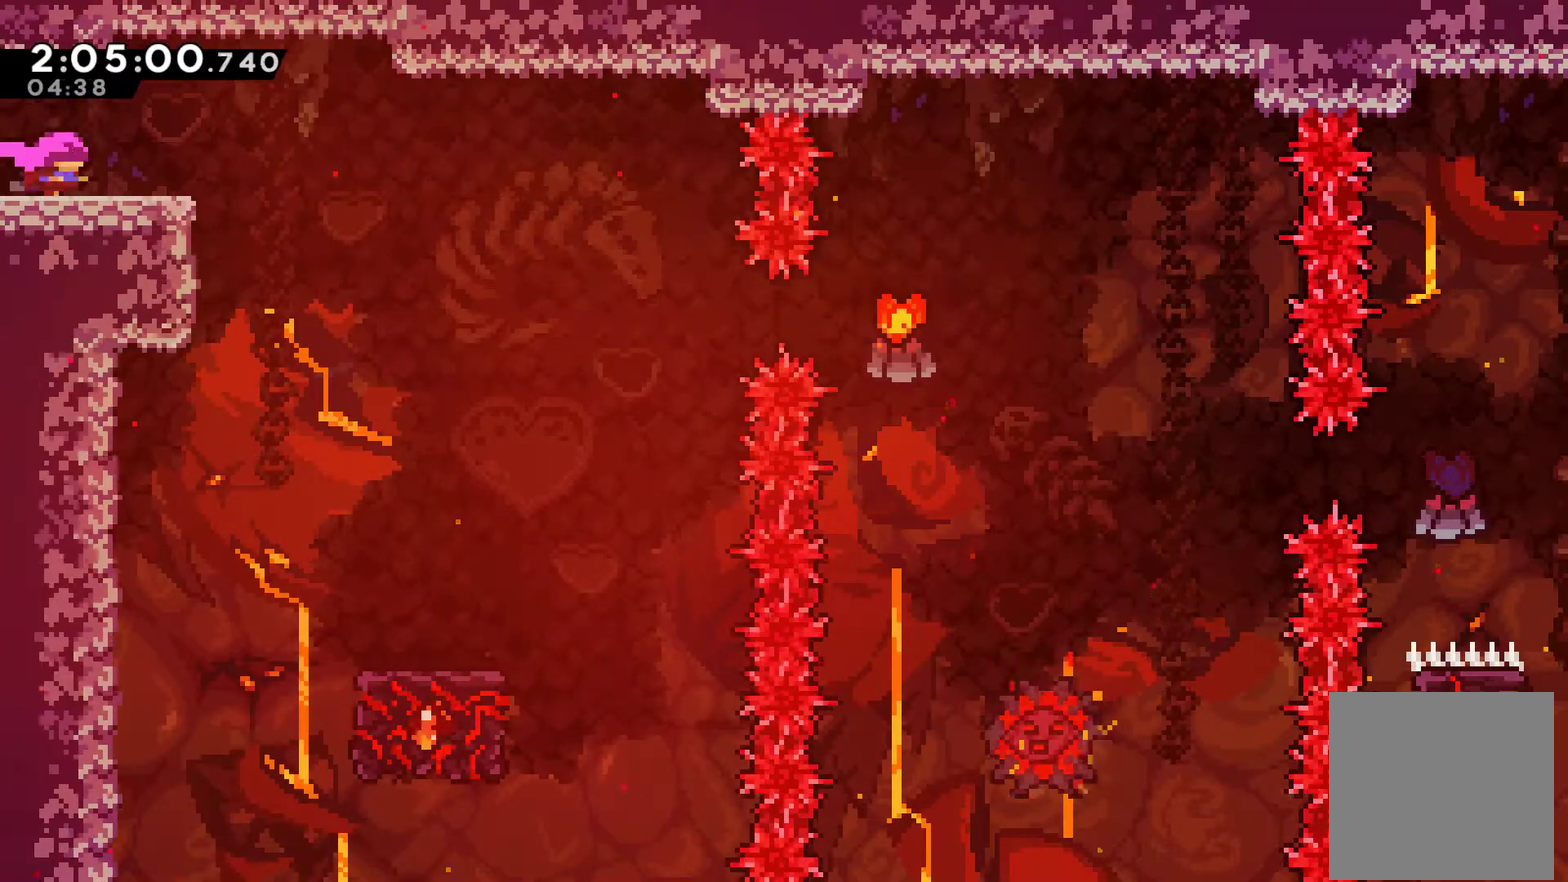
{"buttons": ["DPAD_RIGHT"], "left_stick": "center", "right_stick": "center", "events": [[167, "A", "down"], [233, "A", "up"]]}
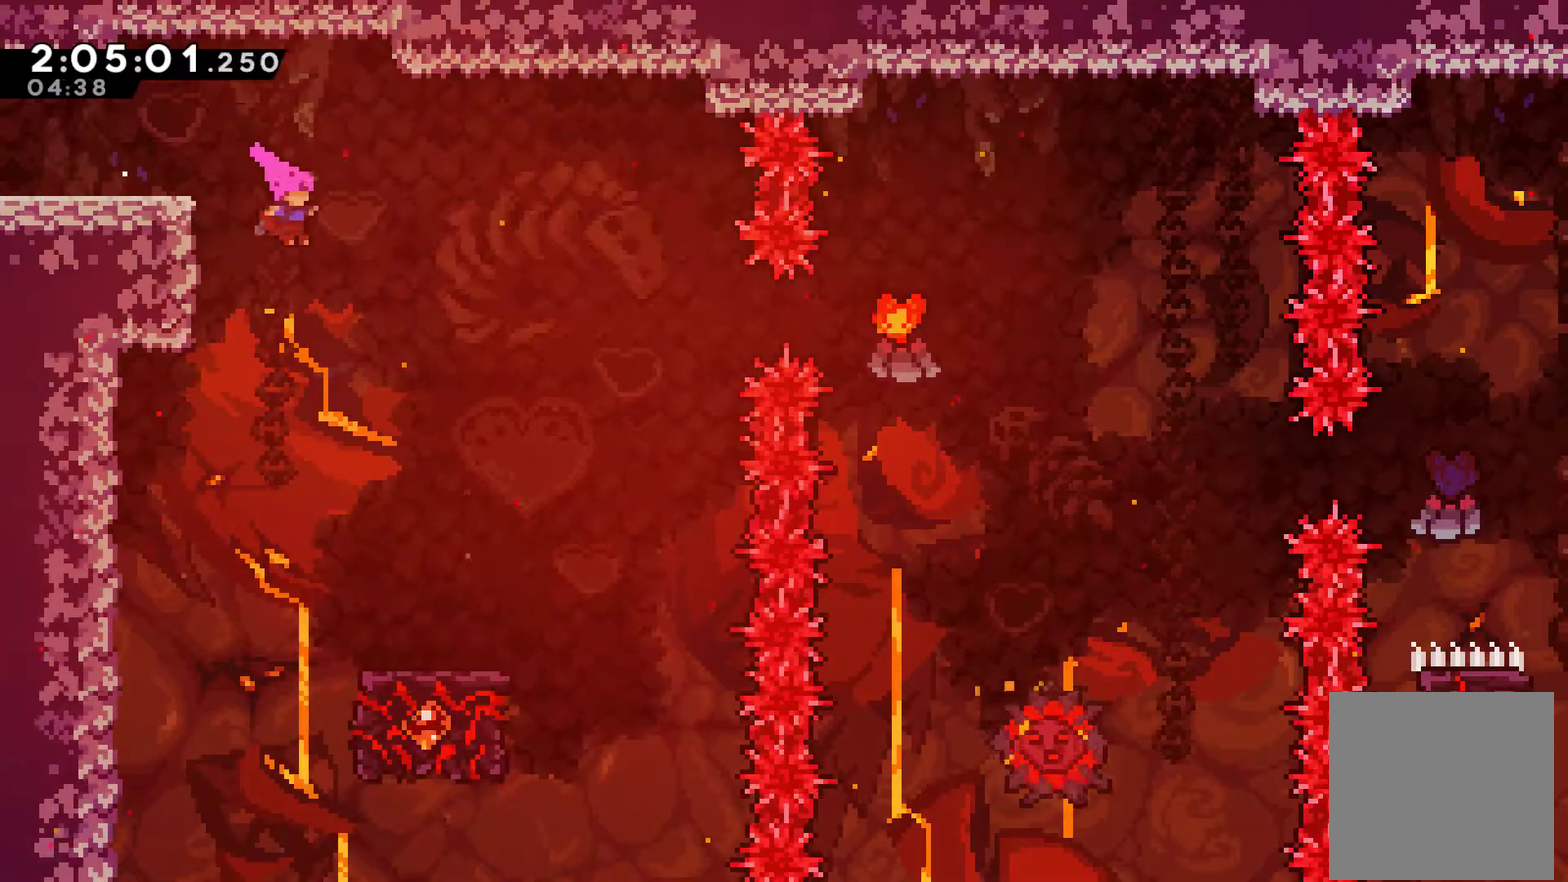
{"buttons": [], "left_stick": "center", "right_stick": "center", "events": [[400, "DPAD_RIGHT", "up"]]}
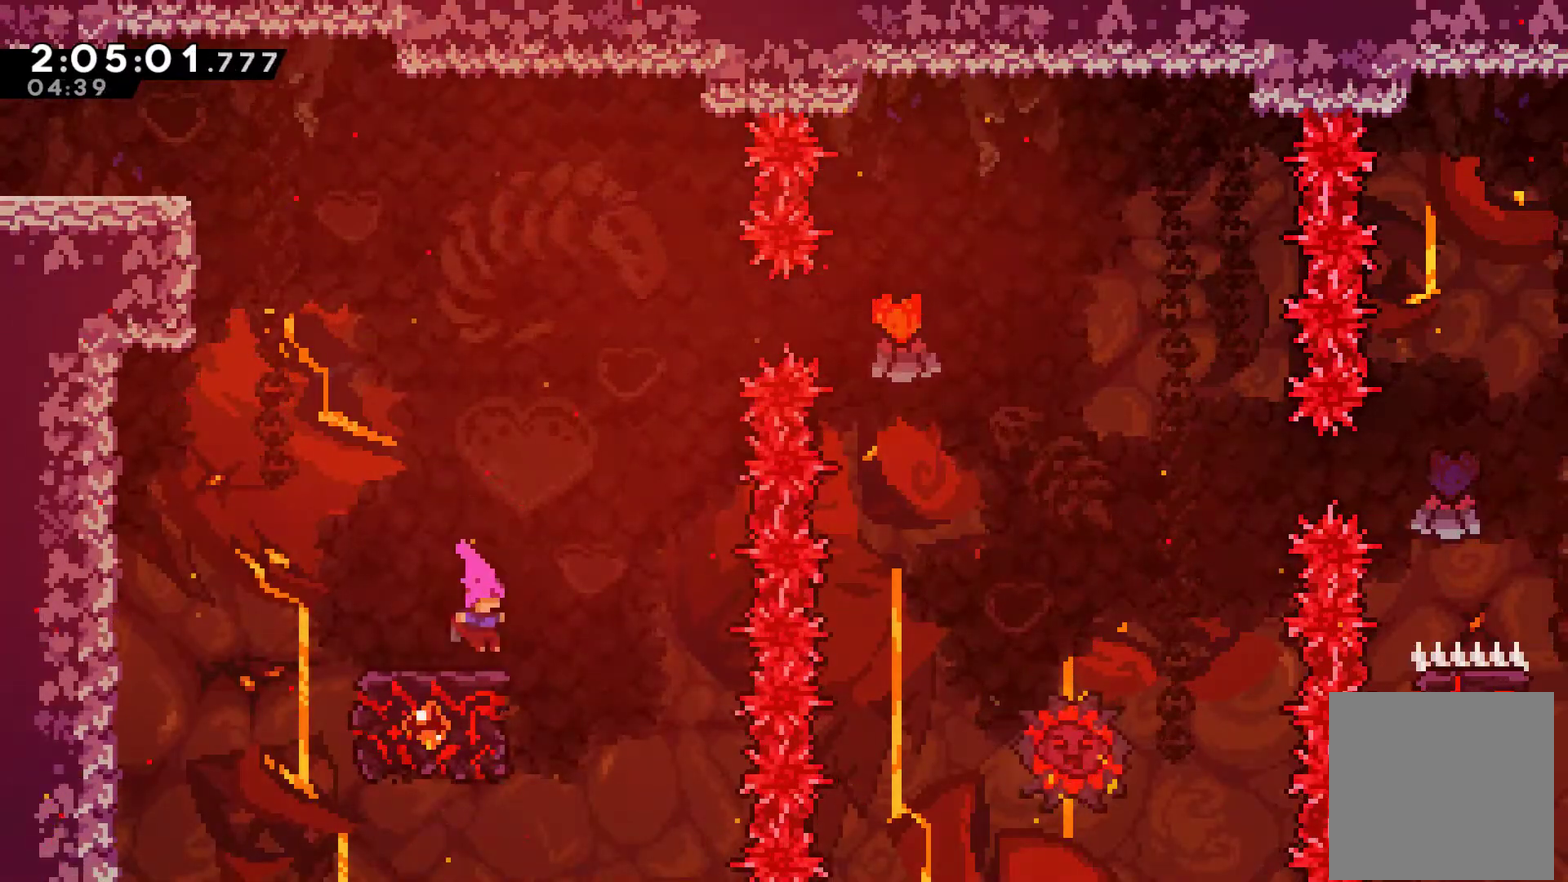
{"buttons": ["A", "DPAD_RIGHT"], "left_stick": "center", "right_stick": "center", "events": [[400, "DPAD_RIGHT", "down"], [500, "A", "down"]]}
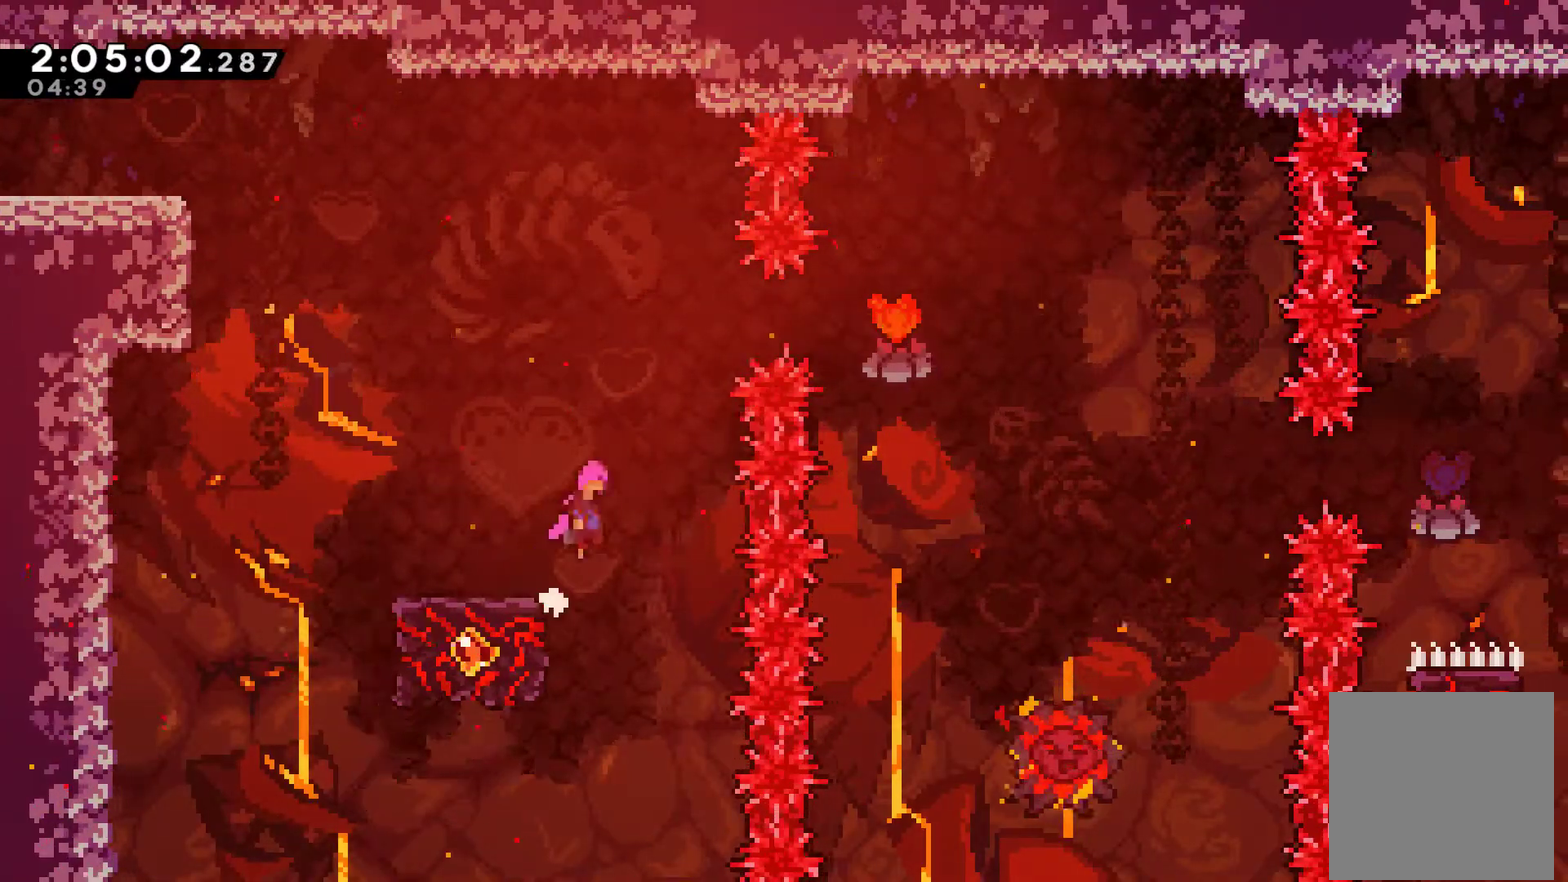
{"buttons": ["DPAD_RIGHT"], "left_stick": "center", "right_stick": "center", "events": [[200, "A", "up"], [267, "X", "down"], [367, "X", "up"]]}
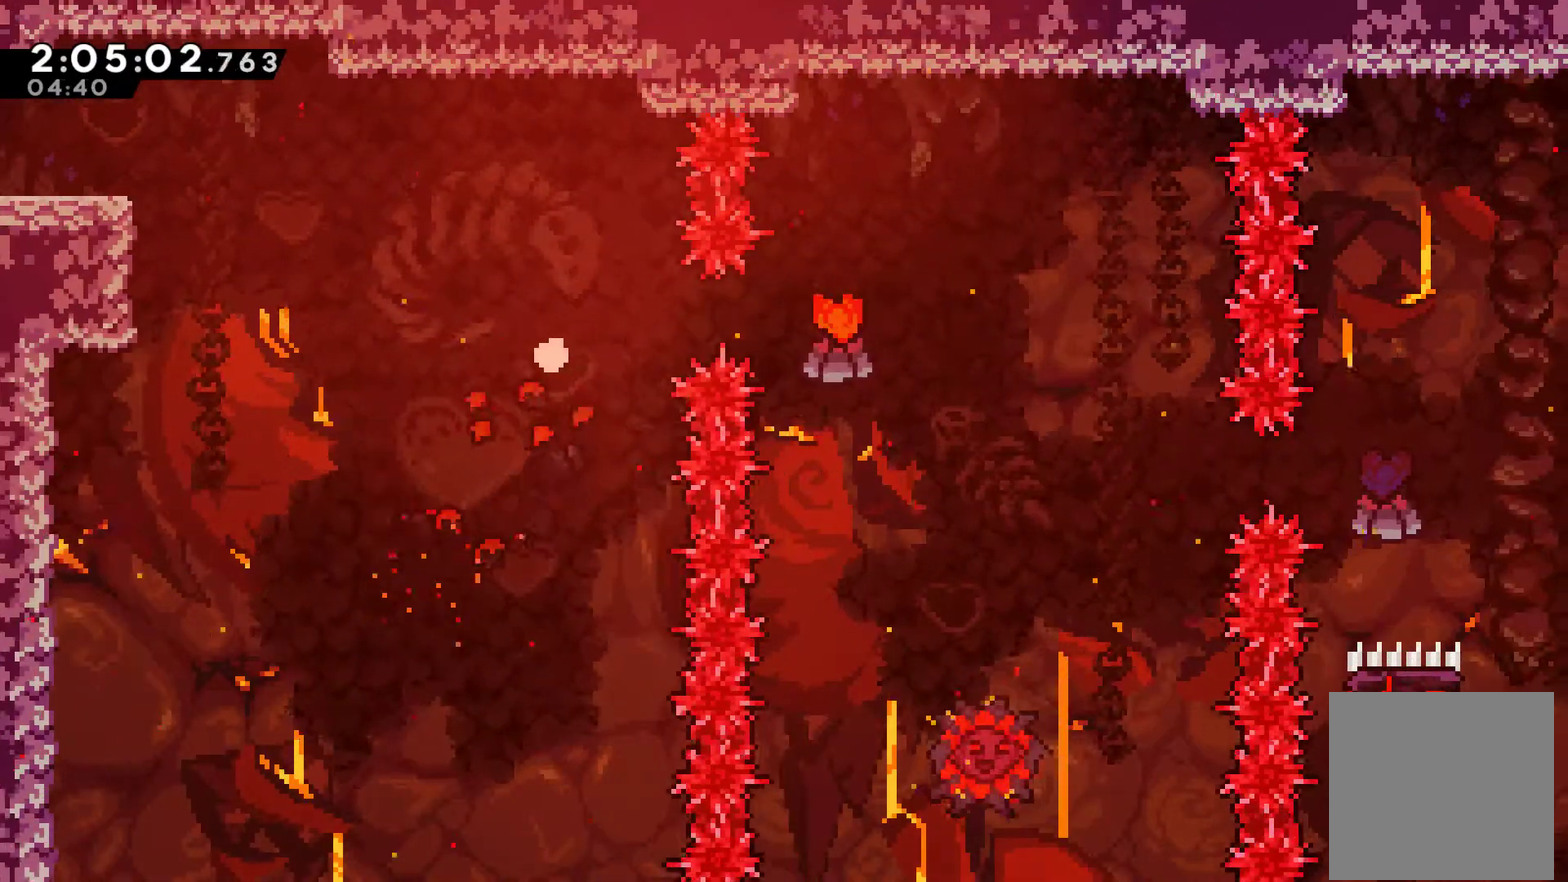
{"buttons": [], "left_stick": "center", "right_stick": "center", "events": [[33, "DPAD_RIGHT", "up"], [67, "A", "down"], [167, "A", "up"], [267, "A", "down"], [367, "A", "up"]]}
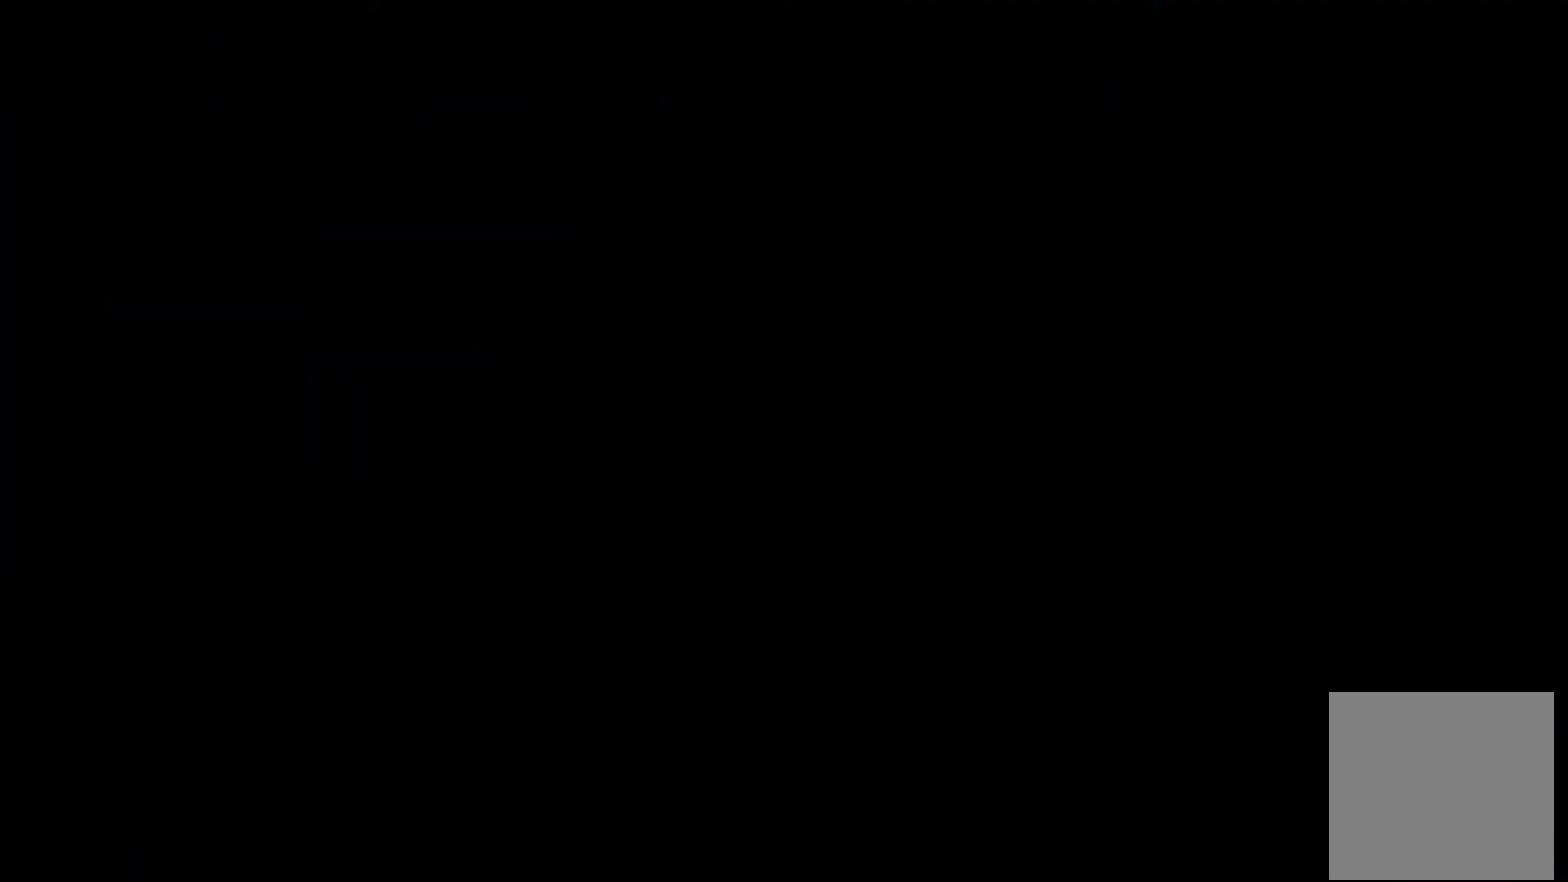
{"buttons": ["DPAD_RIGHT"], "left_stick": "center", "right_stick": "center", "events": [[100, "DPAD_RIGHT", "down"]]}
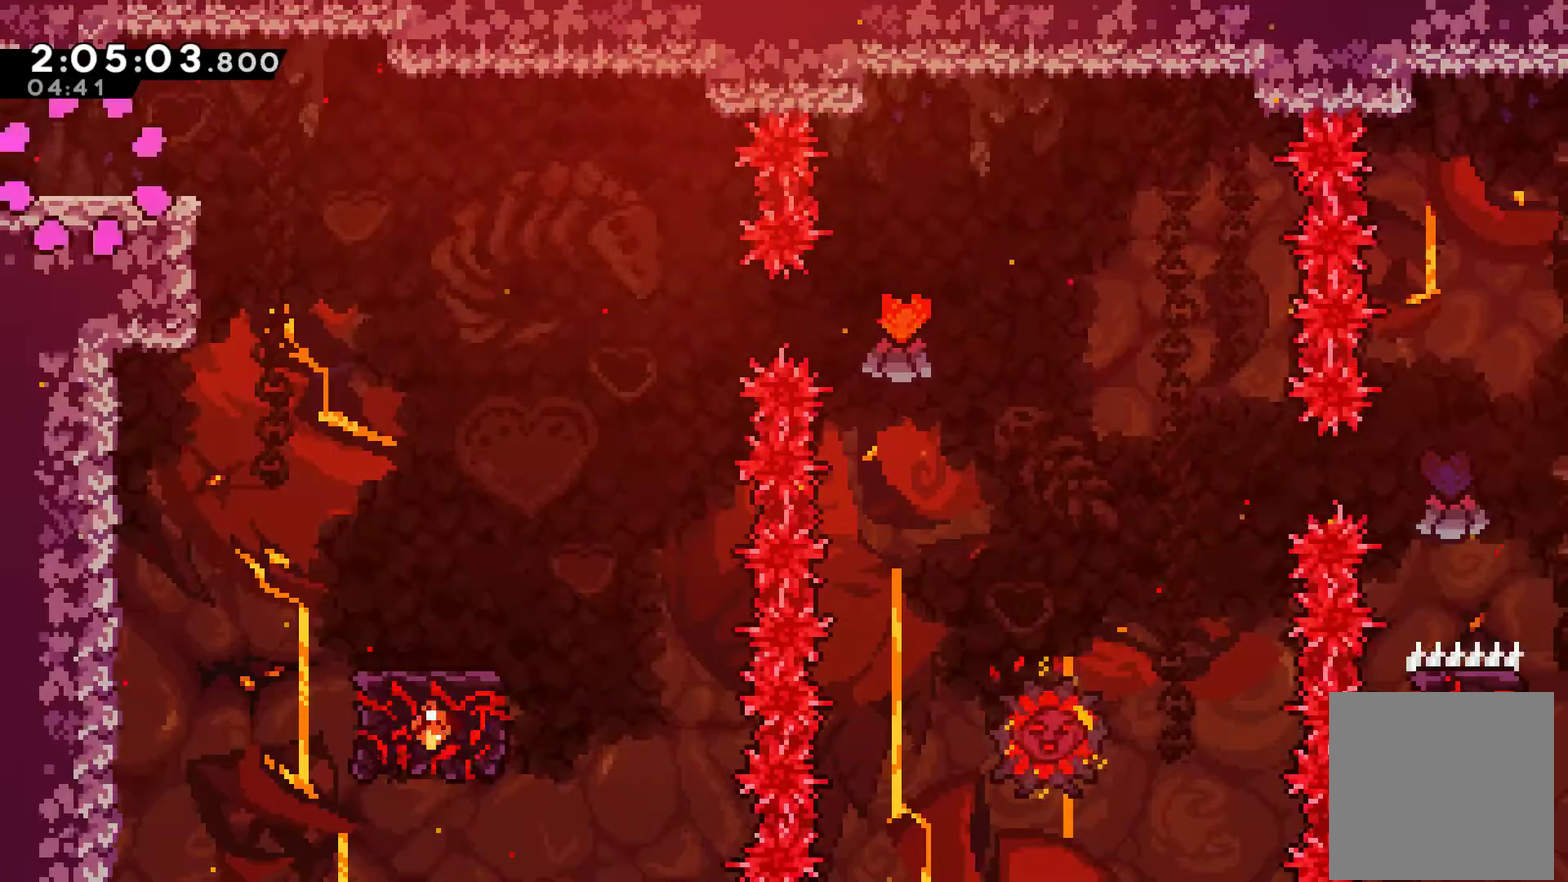
{"buttons": ["DPAD_RIGHT"], "left_stick": "center", "right_stick": "center", "events": [[333, "A", "down"], [400, "A", "up"]]}
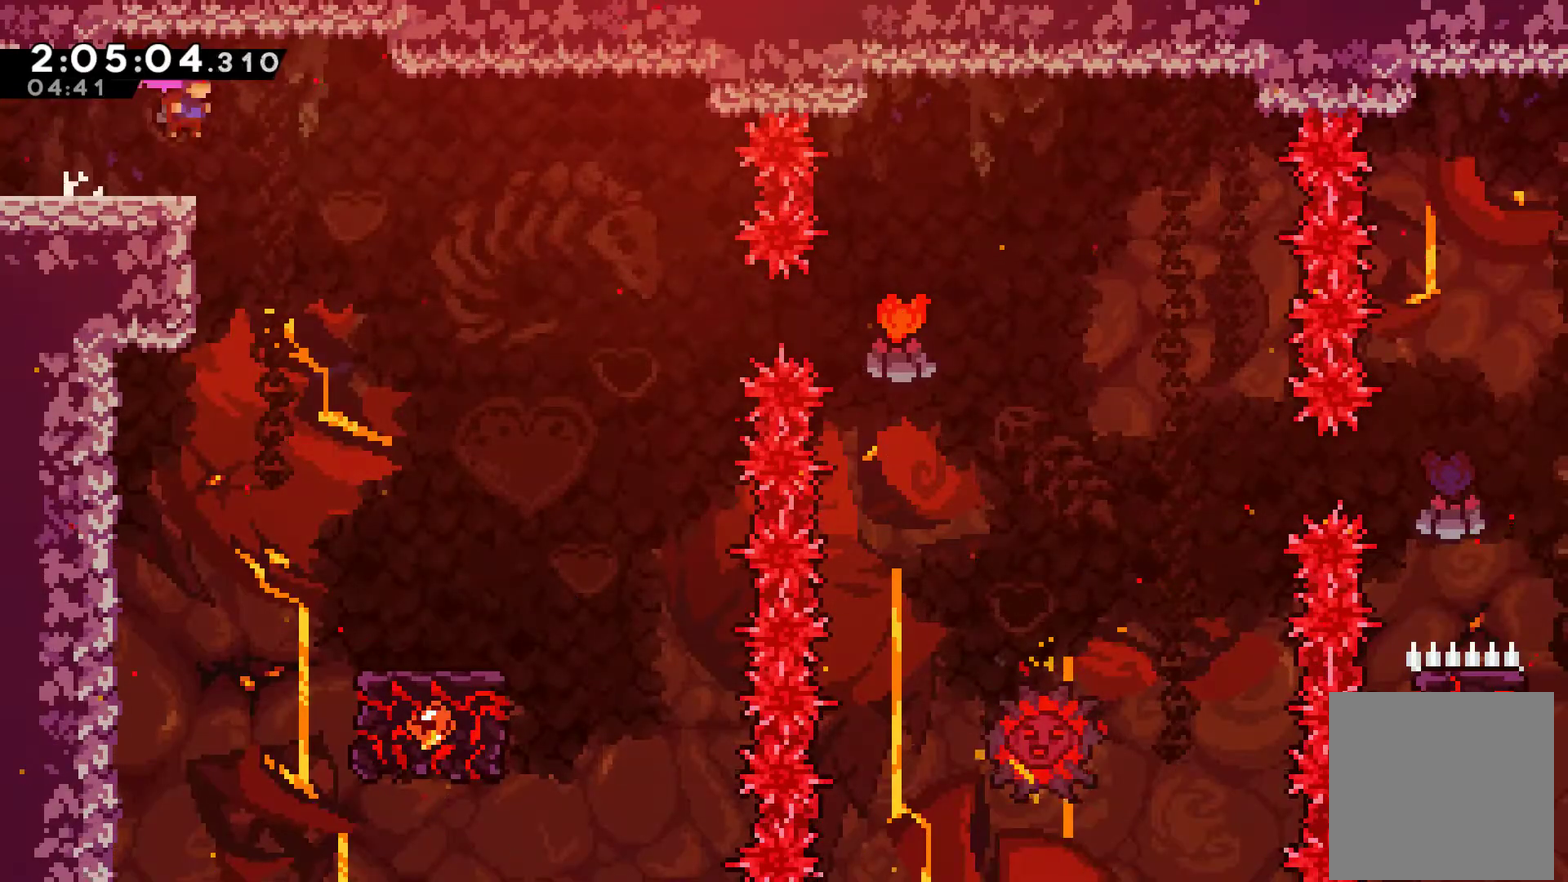
{"buttons": ["DPAD_RIGHT"], "left_stick": "center", "right_stick": "center", "events": []}
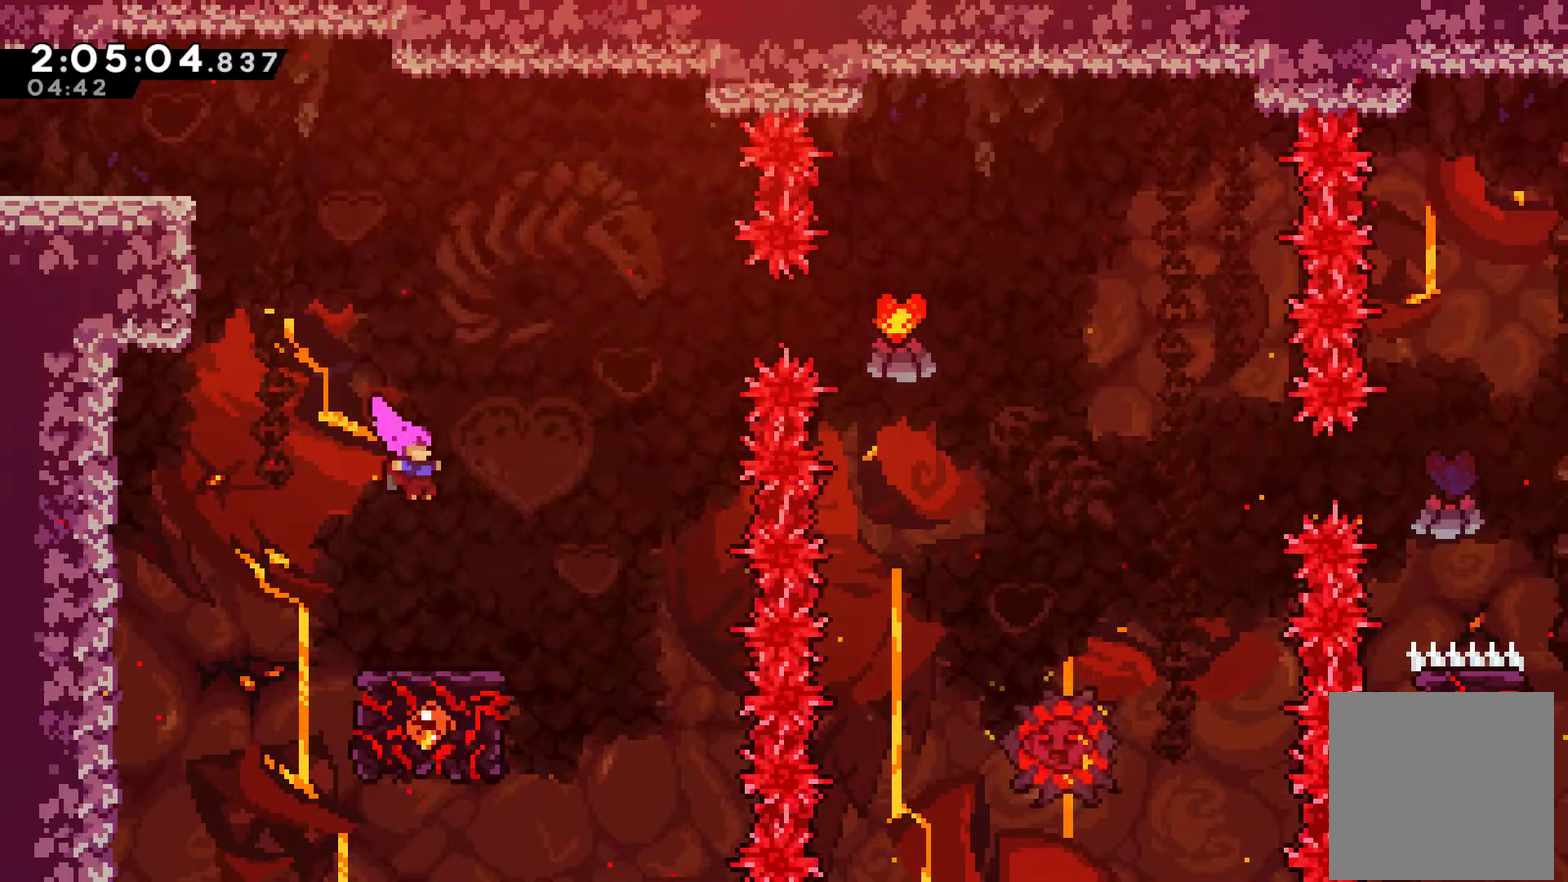
{"buttons": ["DPAD_RIGHT"], "left_stick": "center", "right_stick": "center", "events": [[67, "DPAD_RIGHT", "up"], [500, "DPAD_RIGHT", "down"]]}
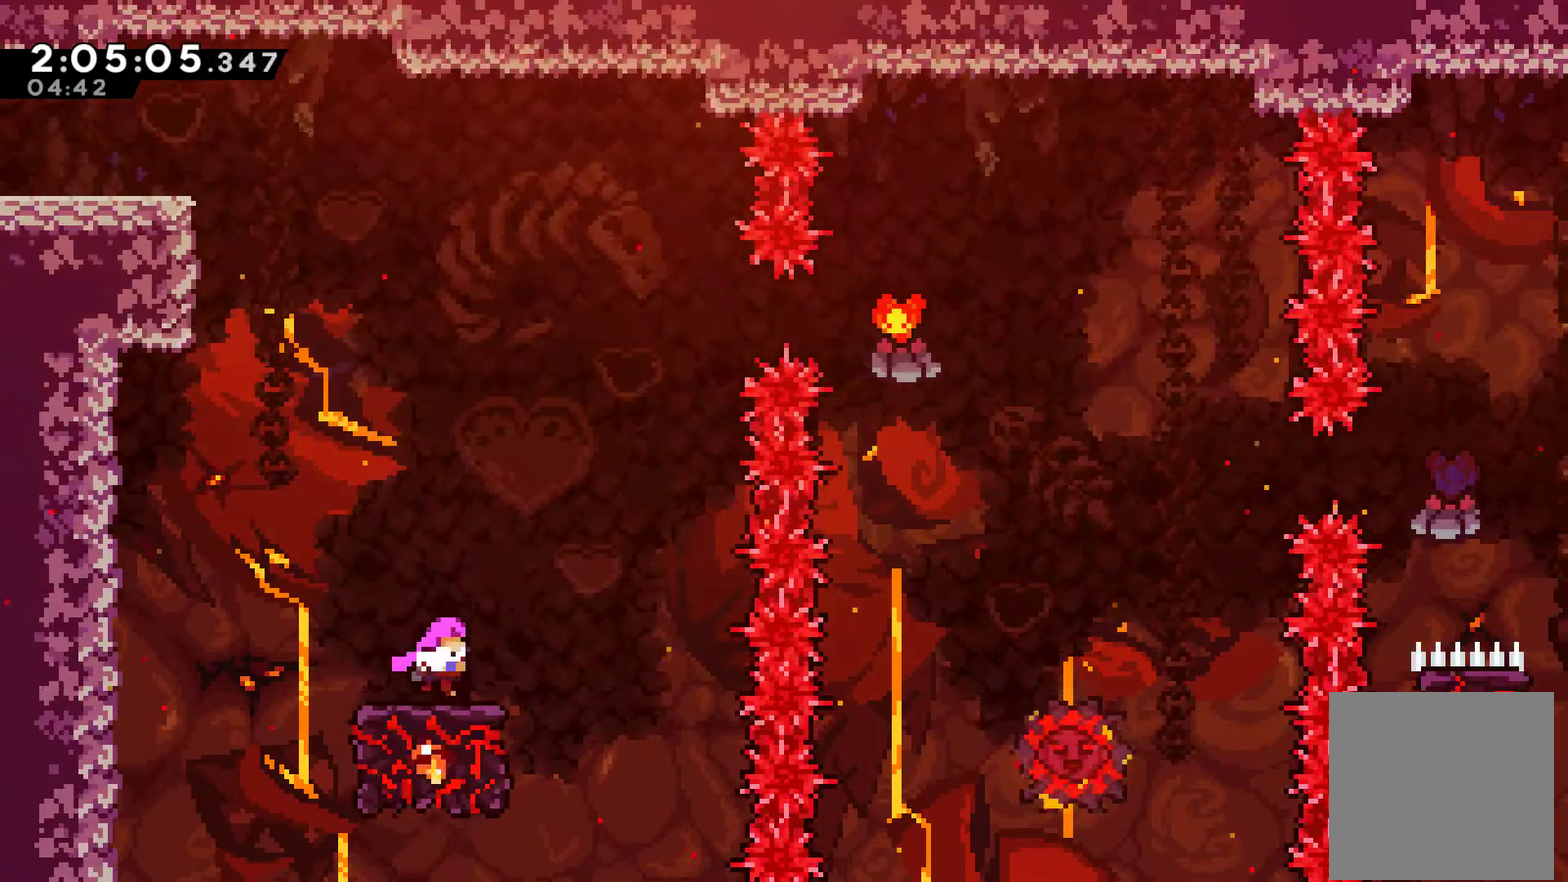
{"buttons": ["X", "DPAD_RIGHT"], "left_stick": "center", "right_stick": "center", "events": [[133, "A", "down"], [333, "A", "up"], [433, "X", "down"]]}
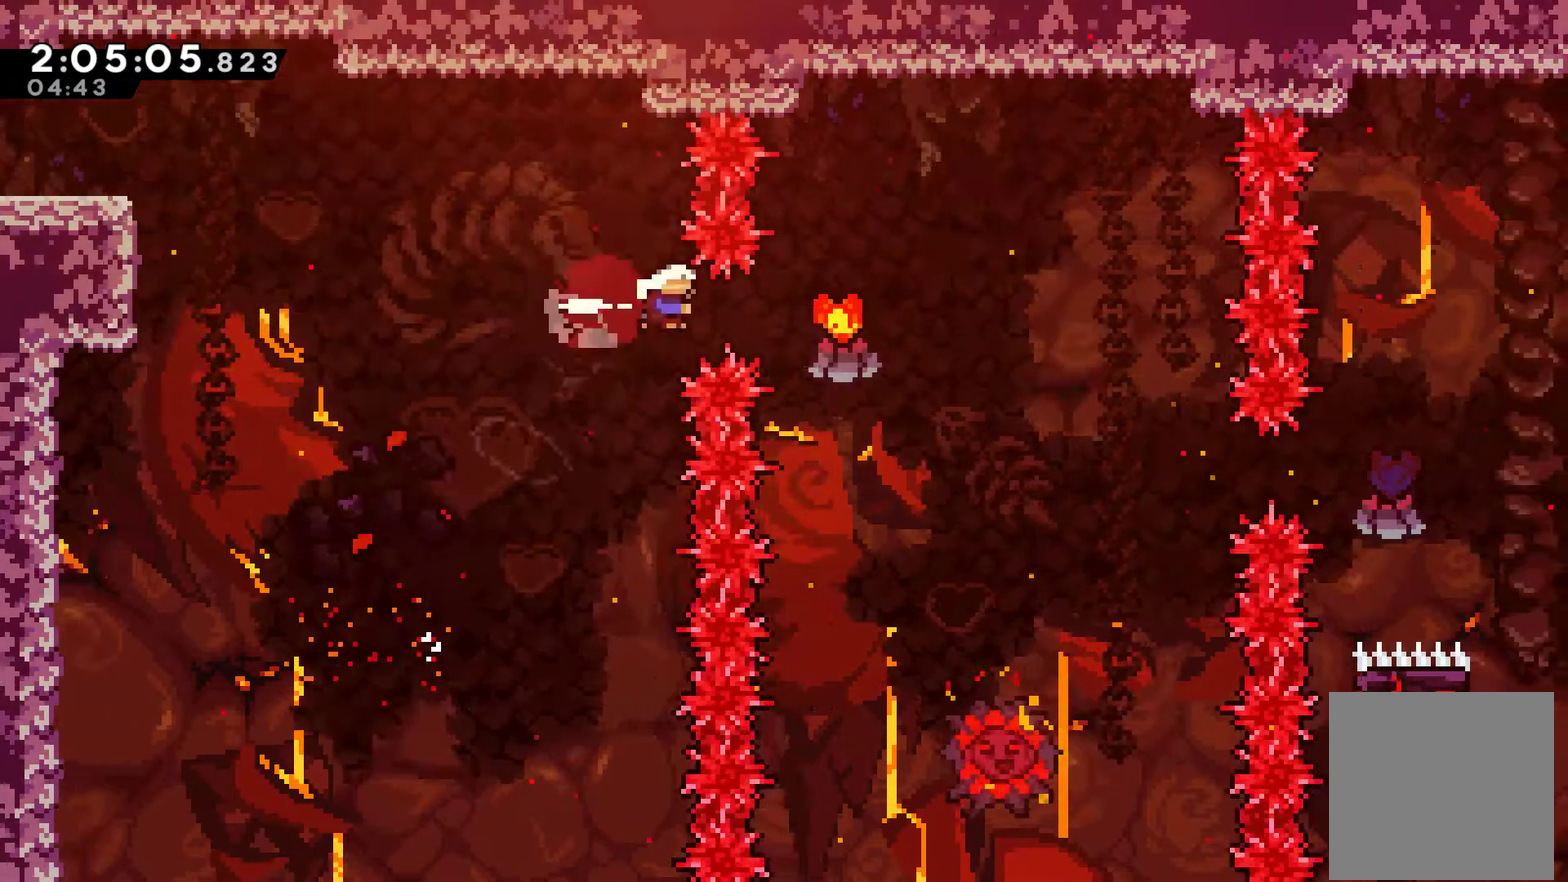
{"buttons": [], "left_stick": "center", "right_stick": "center", "events": [[33, "X", "up"], [467, "DPAD_RIGHT", "up"]]}
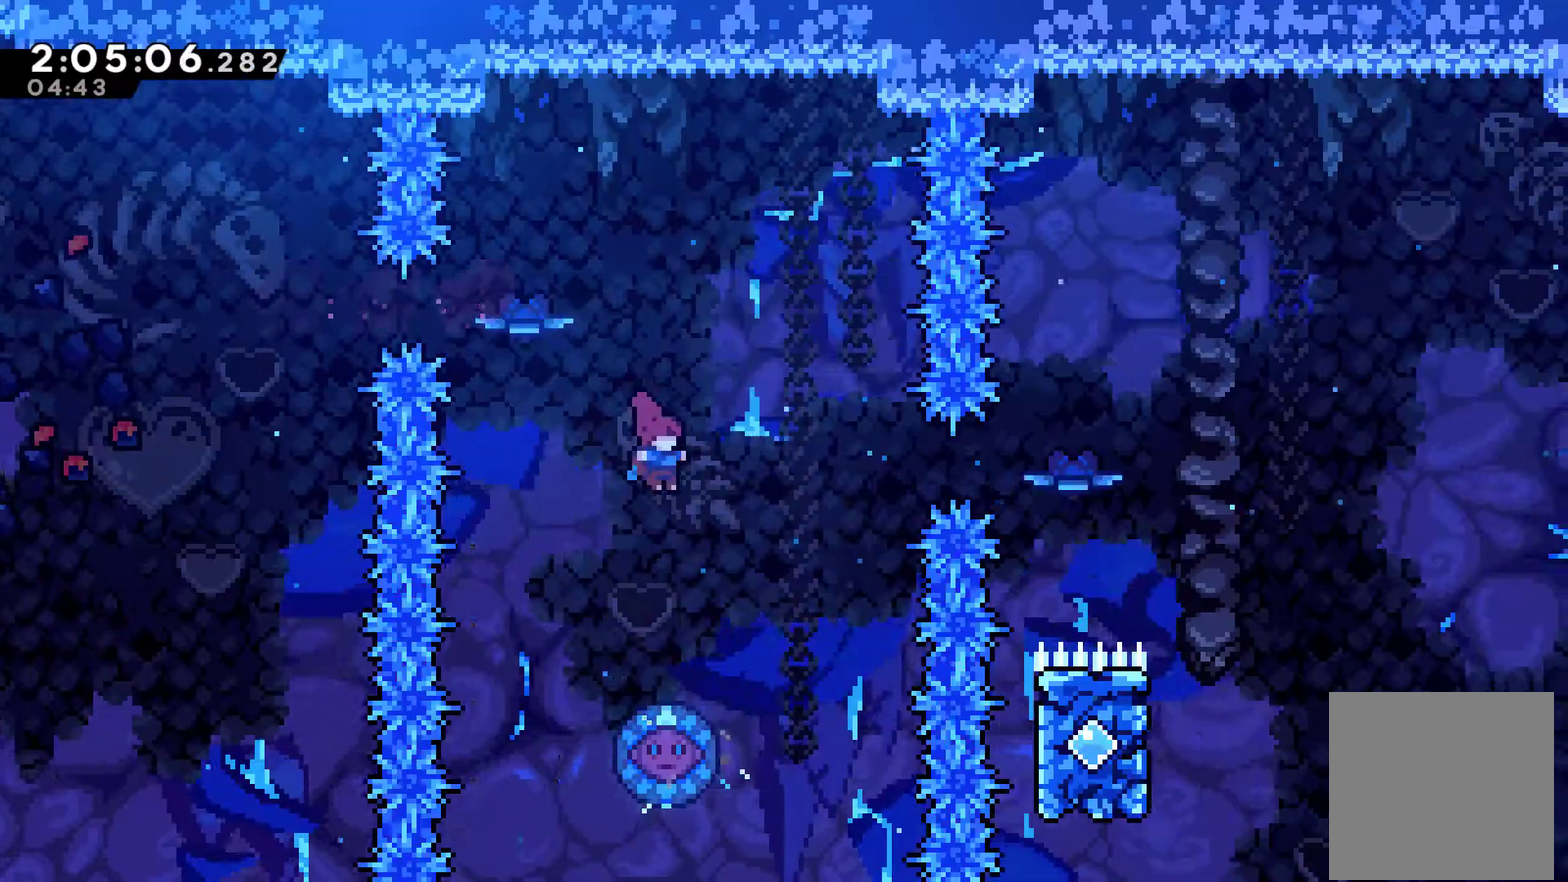
{"buttons": ["DPAD_RIGHT"], "left_stick": "center", "right_stick": "center", "events": [[467, "DPAD_RIGHT", "down"]]}
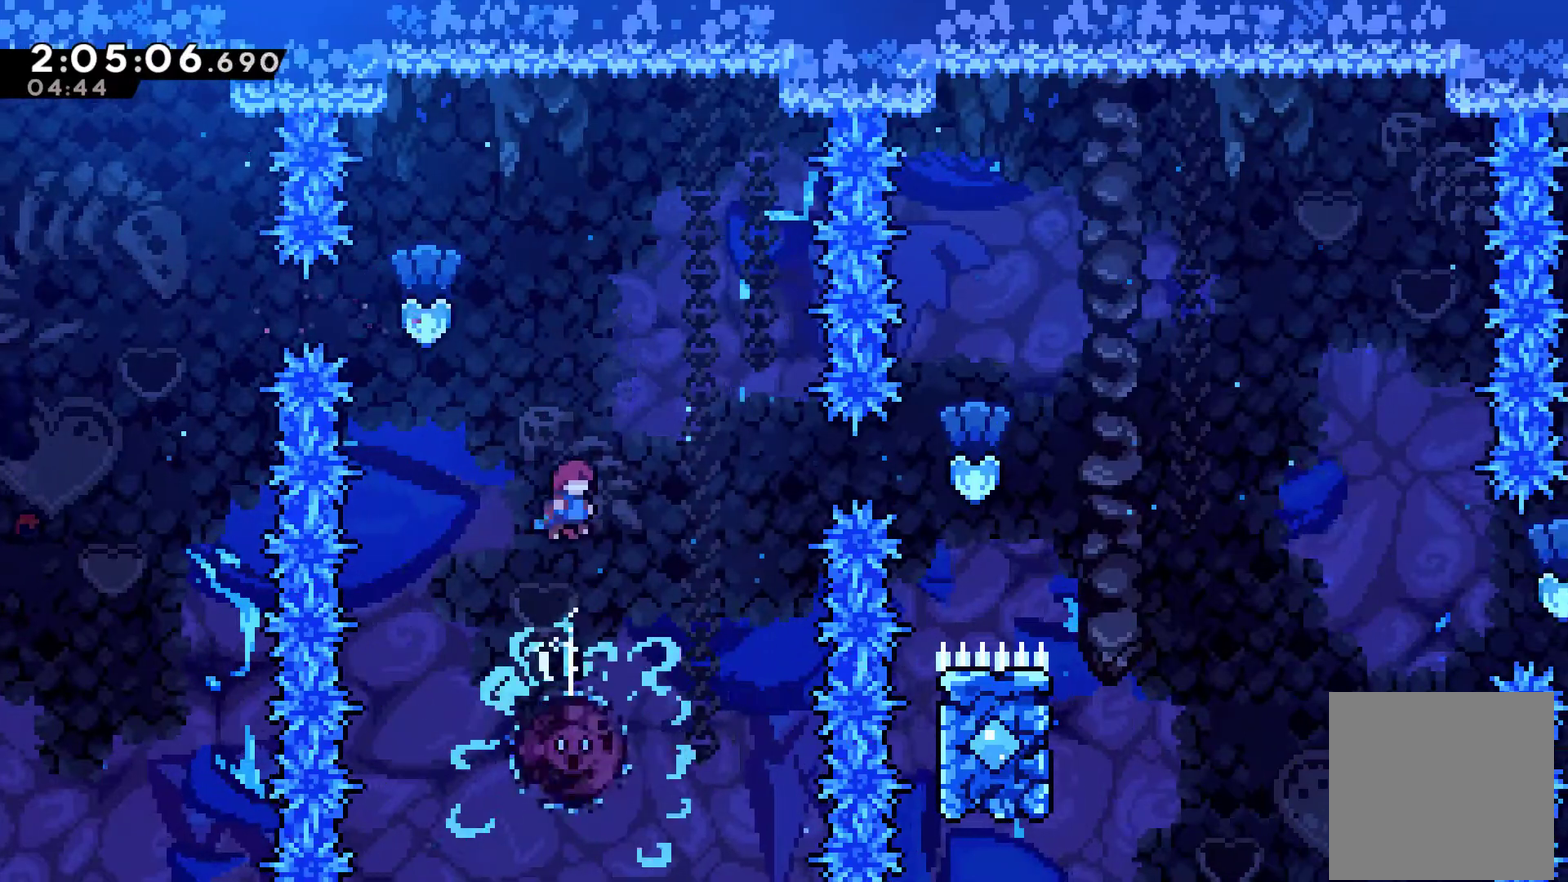
{"buttons": ["DPAD_RIGHT"], "left_stick": "center", "right_stick": "center", "events": [[333, "DPAD_RIGHT", "up"], [433, "DPAD_RIGHT", "down"]]}
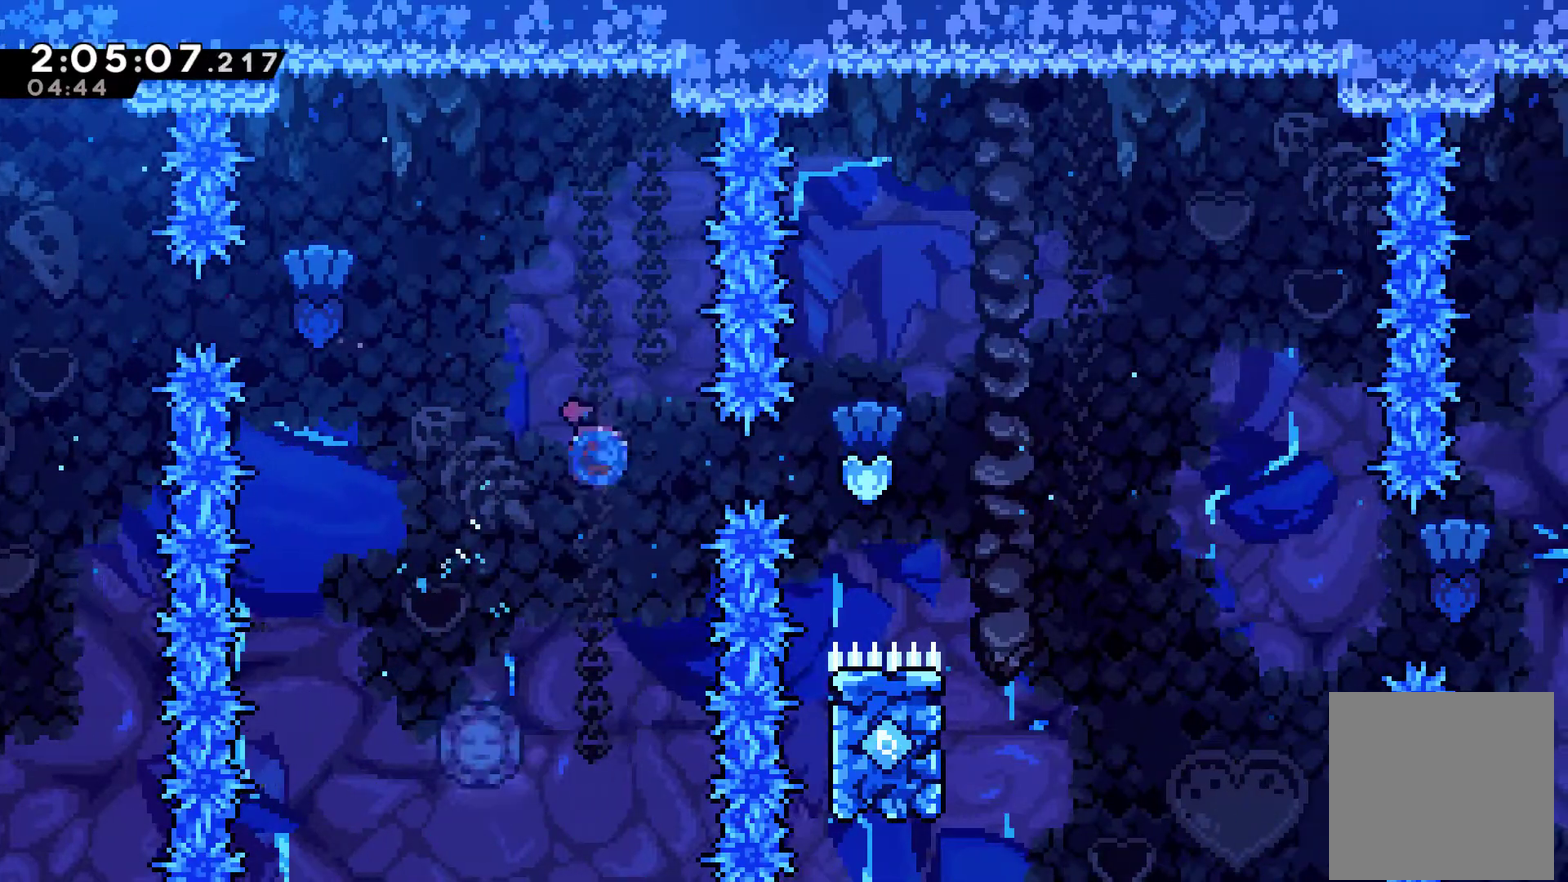
{"buttons": ["R1", "DPAD_RIGHT"], "left_stick": "center", "right_stick": "center", "events": [[33, "X", "down"], [200, "X", "up"], [300, "R1", "down"]]}
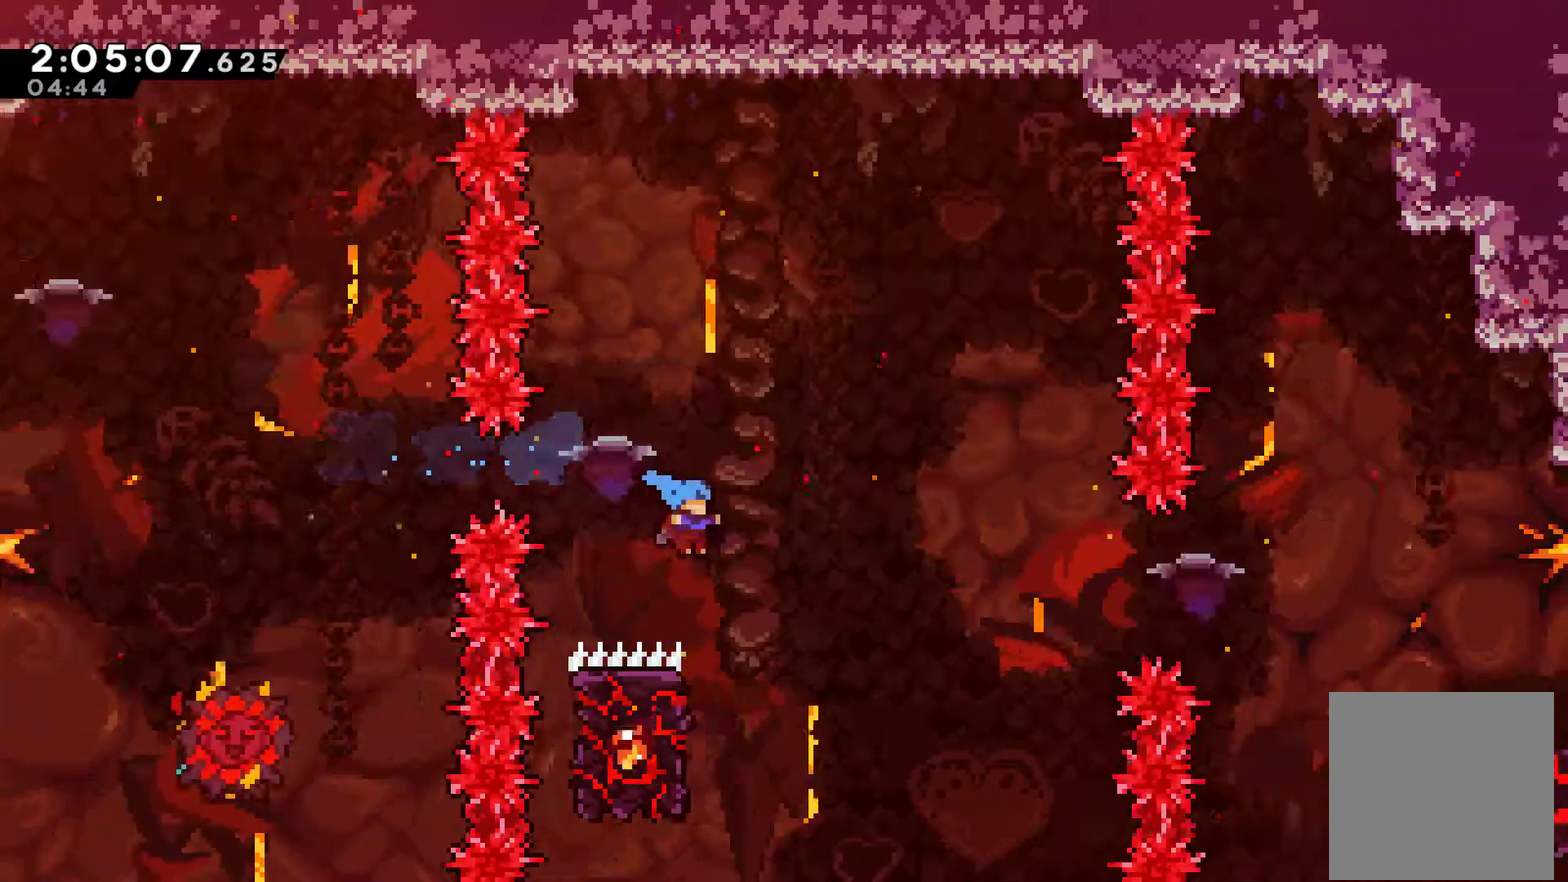
{"buttons": ["R1"], "left_stick": "center", "right_stick": "center", "events": [[67, "DPAD_RIGHT", "up"], [133, "DPAD_LEFT", "down"], [233, "DPAD_UP", "down"], [367, "DPAD_UP", "up"], [467, "DPAD_LEFT", "up"]]}
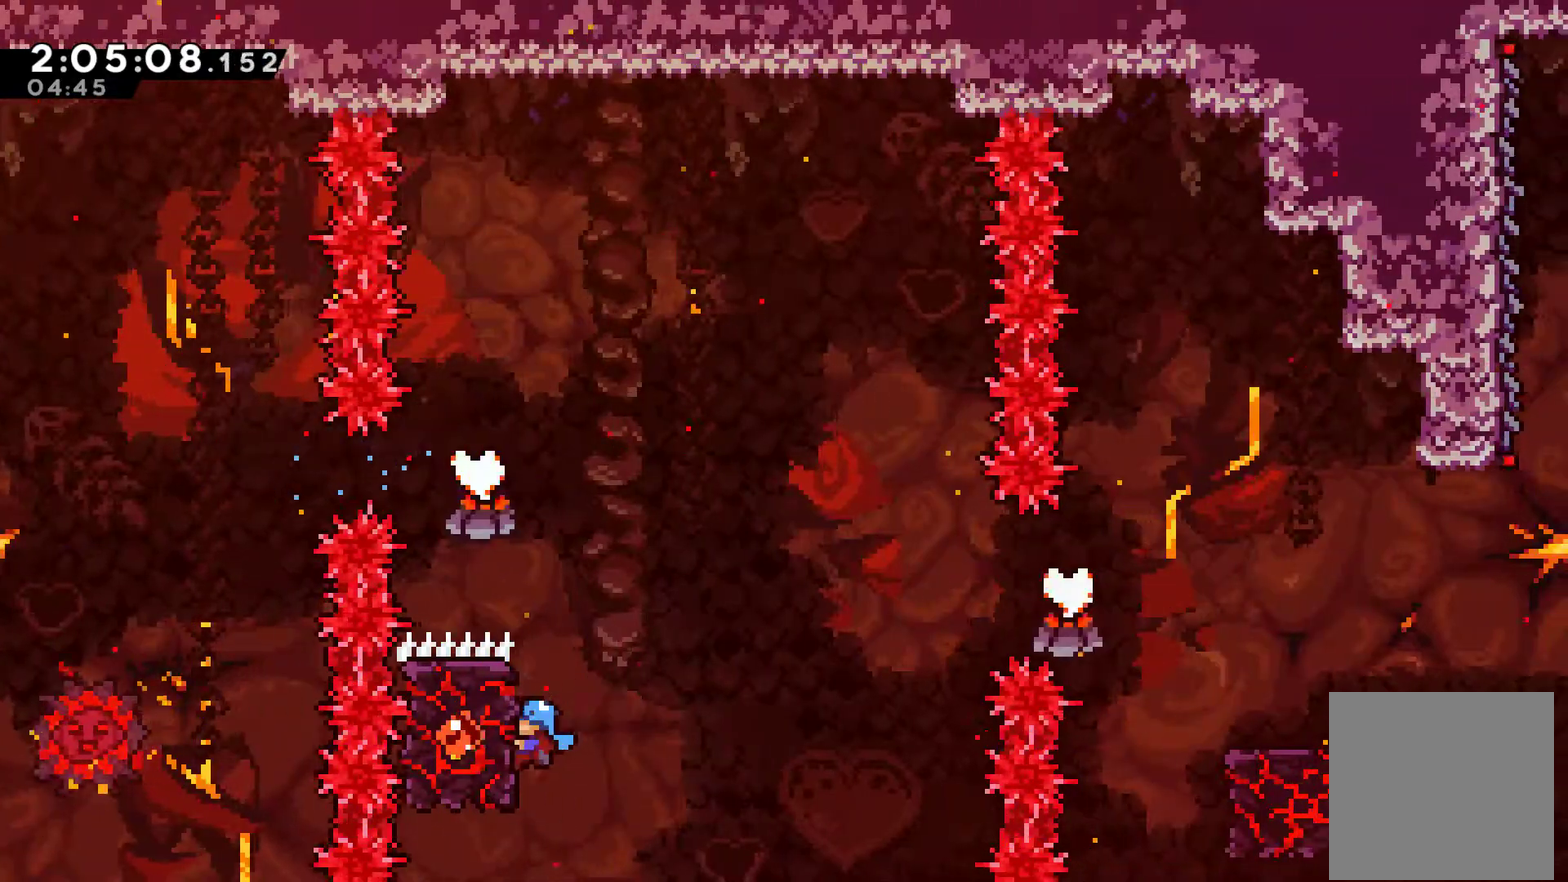
{"buttons": ["A", "R1", "DPAD_UP", "DPAD_RIGHT"], "left_stick": "center", "right_stick": "center", "events": [[133, "DPAD_RIGHT", "down"], [233, "A", "down"], [233, "DPAD_UP", "down"]]}
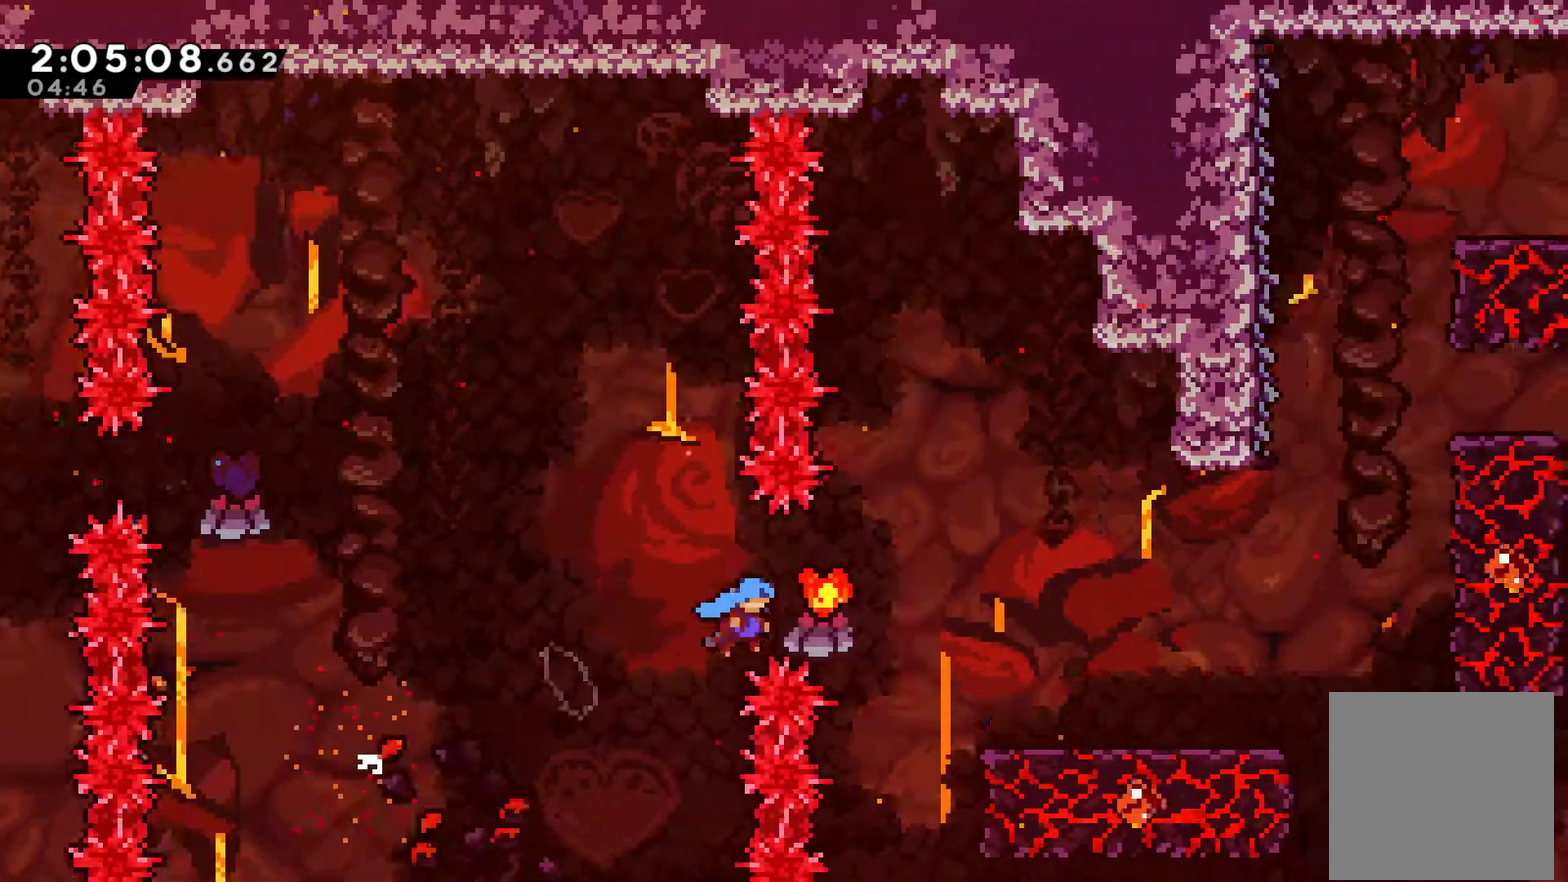
{"buttons": ["R1", "DPAD_UP", "DPAD_RIGHT"], "left_stick": "center", "right_stick": "center", "events": [[367, "A", "up"]]}